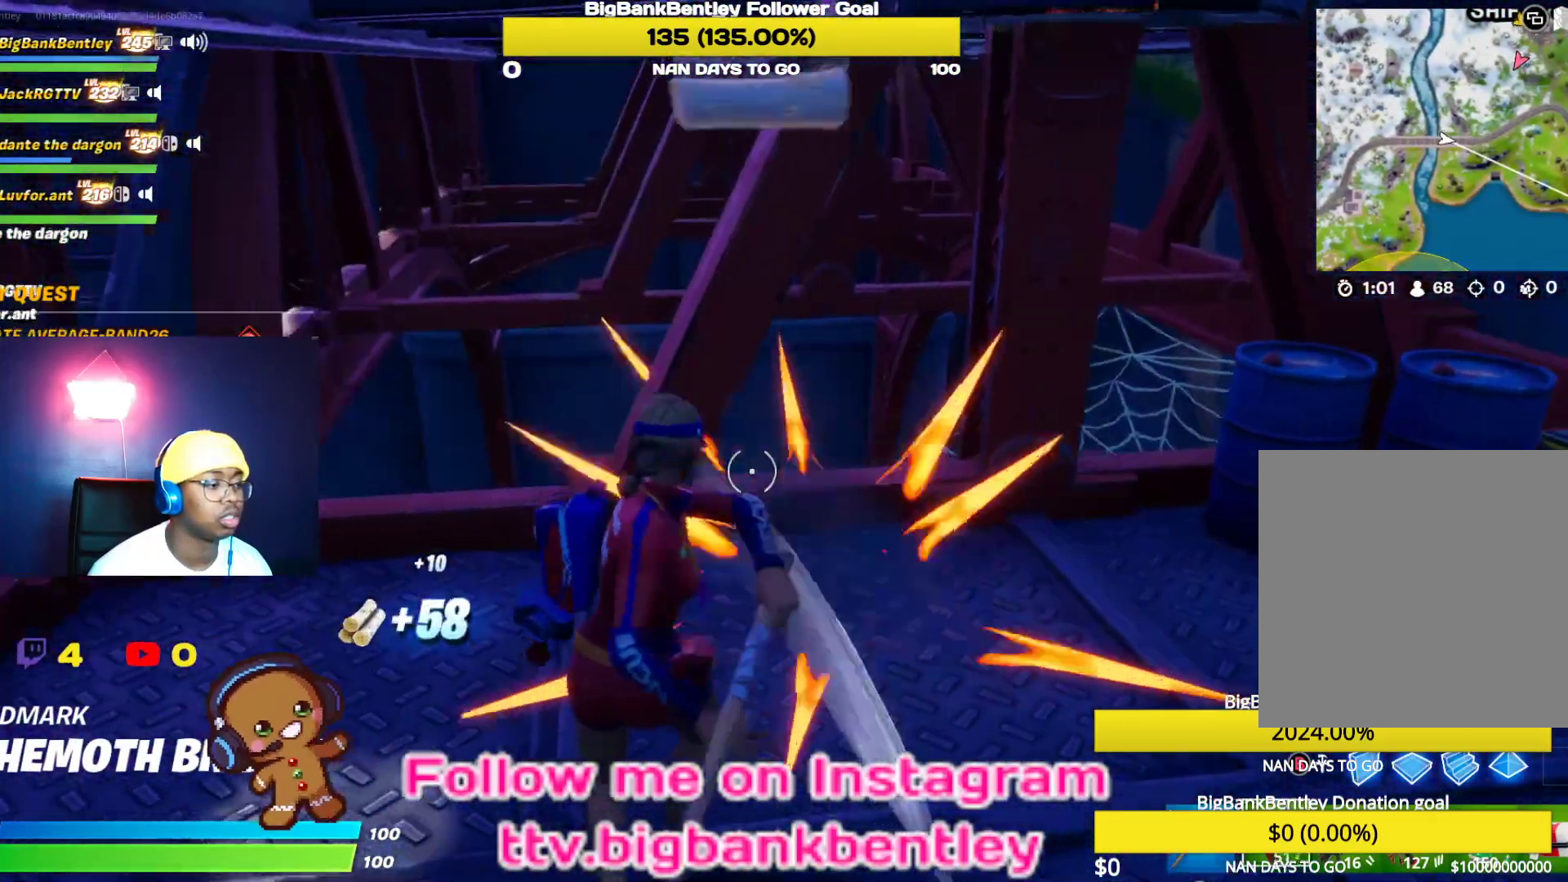
Gameplay with a controller (Xbox layout); each line is a JSON object with the inputs held at the frame after it (dt_ms = milliseconds from this image to that frame). "events" lists button and stick changes between this image and that frame as [ms after this image, input, new state], when the widget could be followed in between.
{"dt_ms": 500, "buttons": [], "left_stick": "up-right", "right_stick": "right", "events": [[17, "left_stick", "down-right"], [50, "R2", "down"], [100, "R1", "up"], [100, "R2", "up"], [183, "right_stick", "right"], [250, "left_stick", "right"], [450, "left_stick", "up-right"]]}
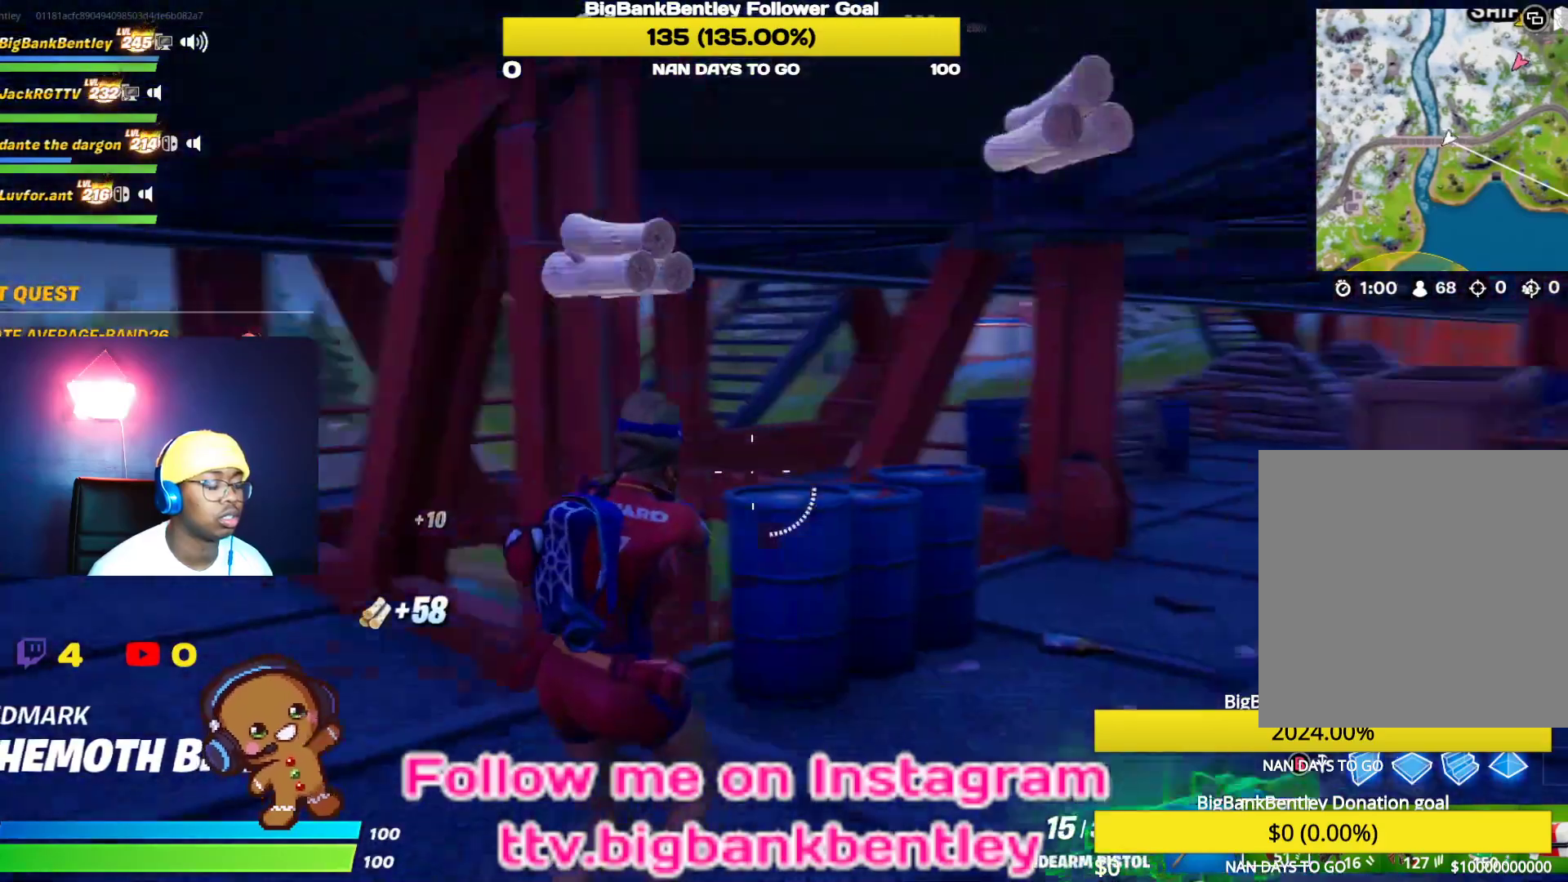
{"dt_ms": 500, "buttons": [], "left_stick": "up-right", "right_stick": "center", "events": [[117, "right_stick", "center"]]}
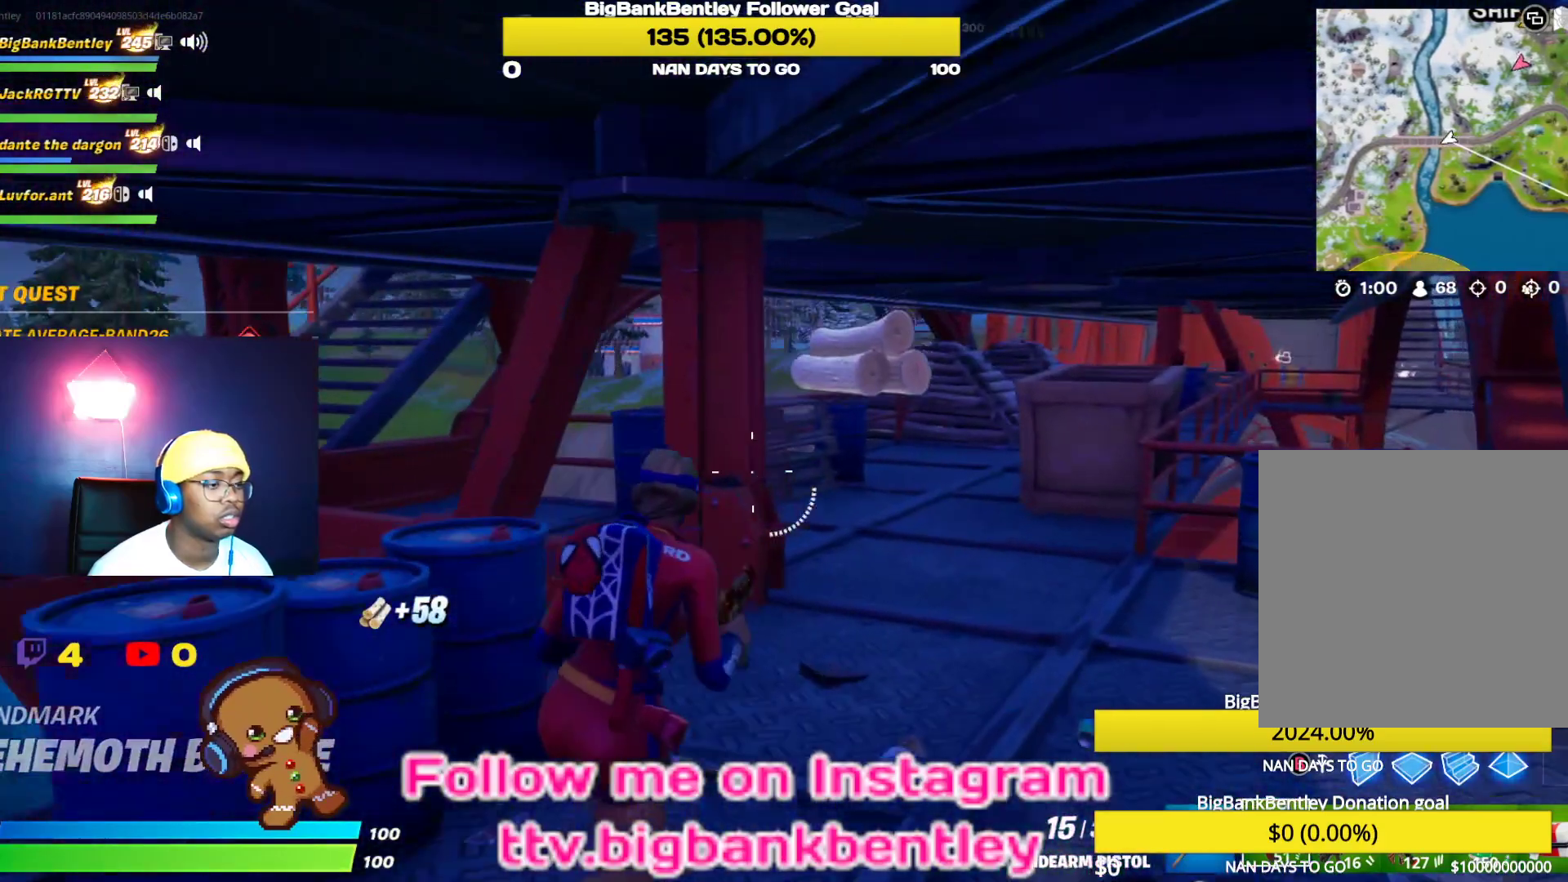
{"dt_ms": 500, "buttons": [], "left_stick": "up-right", "right_stick": "center", "events": []}
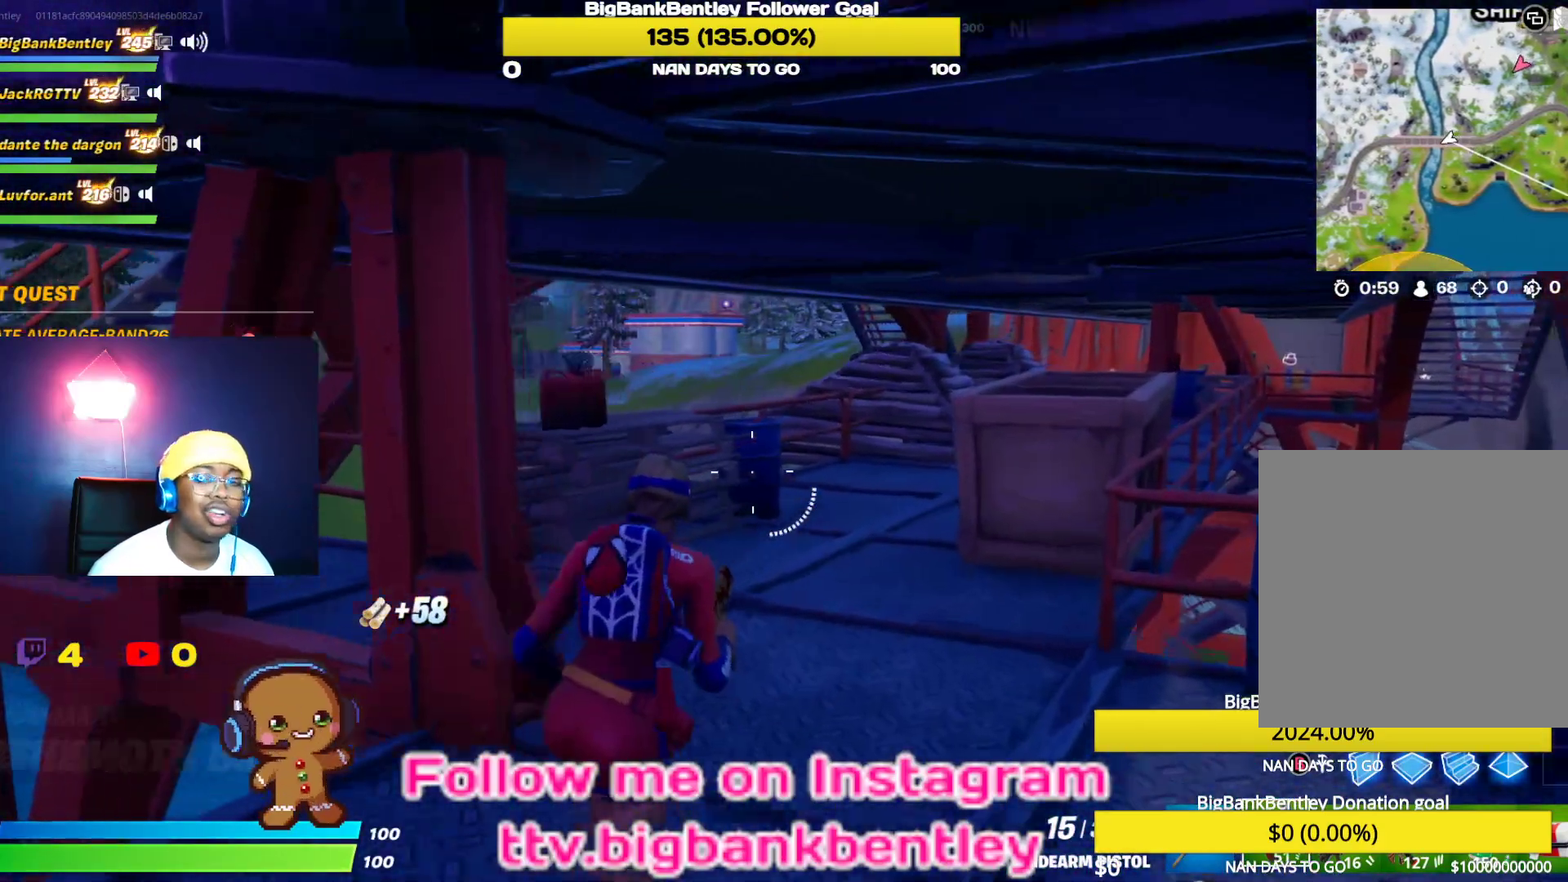
{"dt_ms": 500, "buttons": [], "left_stick": "up-right", "right_stick": "down-right", "events": [[200, "Y", "down"], [267, "Y", "up"], [467, "right_stick", "down-right"]]}
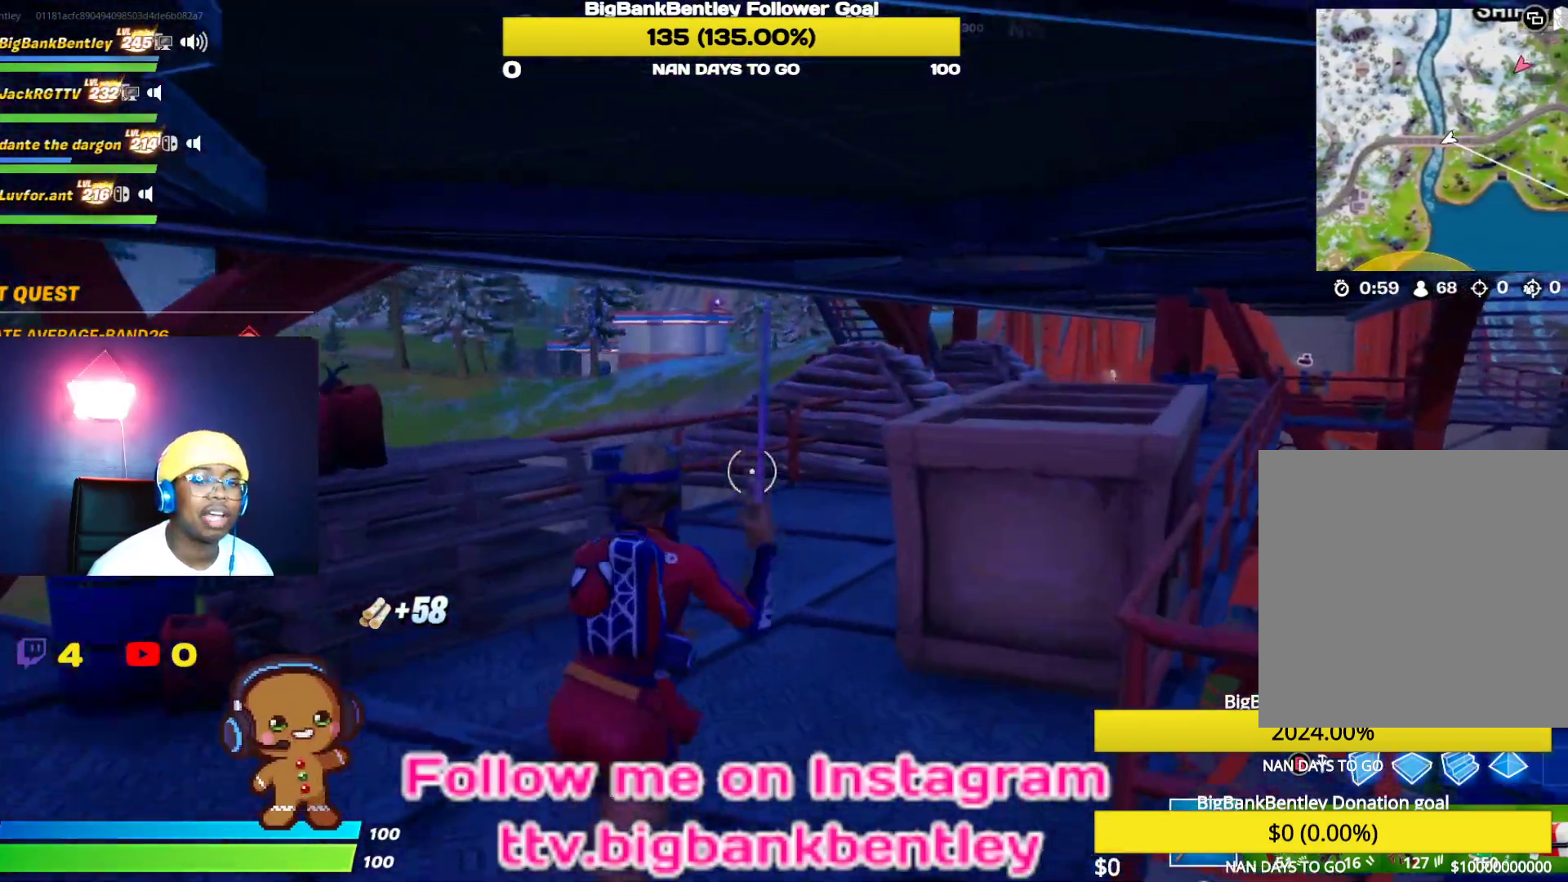
{"dt_ms": 500, "buttons": ["R1"], "left_stick": "up", "right_stick": "center", "events": [[33, "right_stick", "right"], [100, "R2", "down"], [167, "left_stick", "up"], [167, "right_stick", "center"], [350, "R2", "up"], [467, "R1", "down"]]}
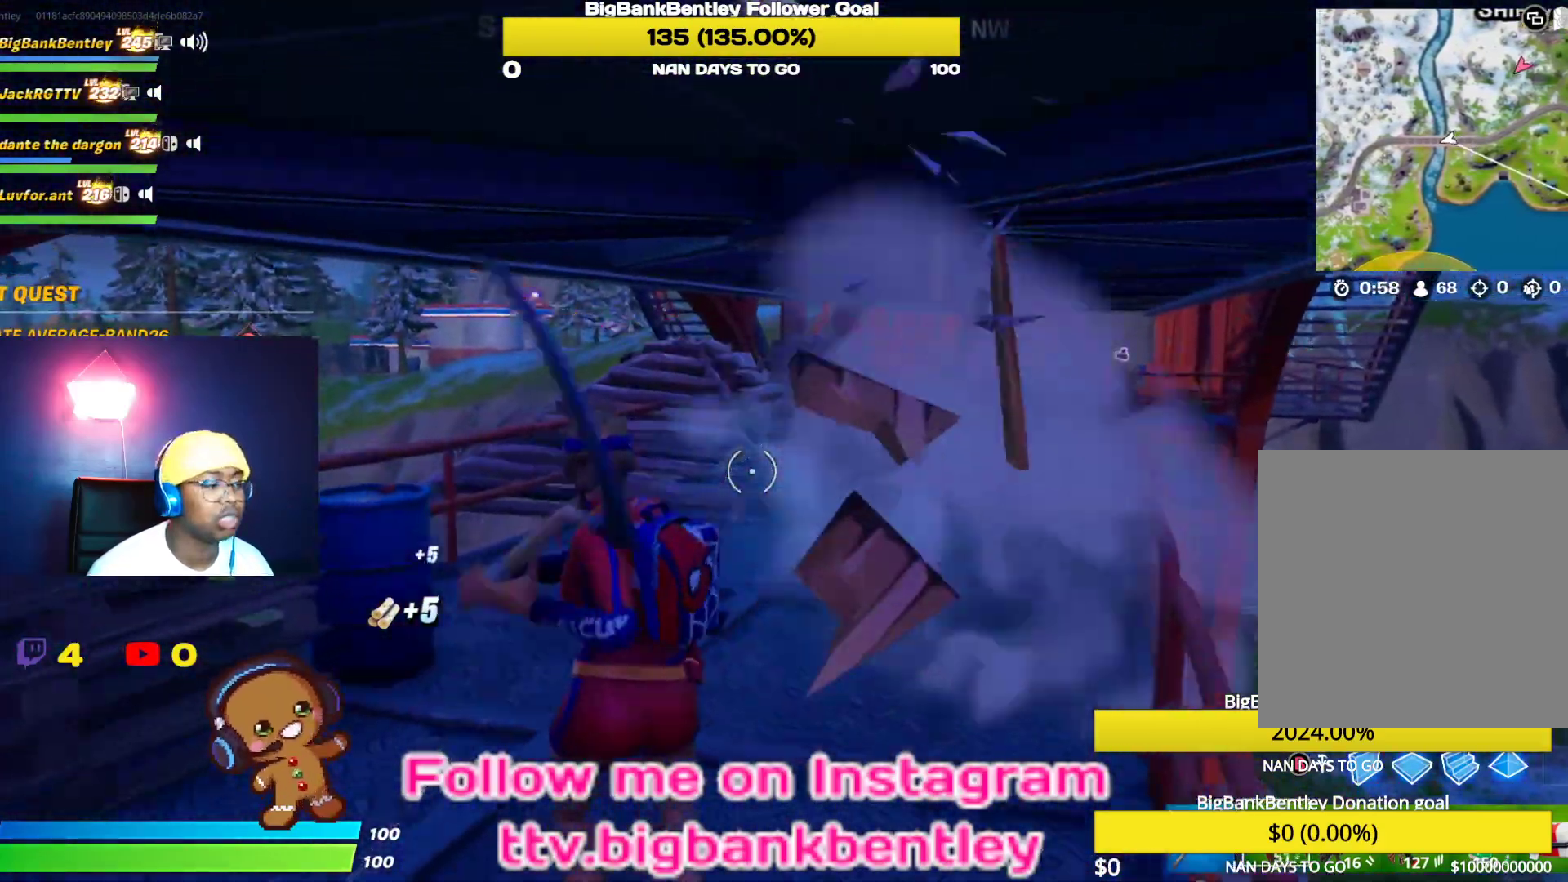
{"dt_ms": 500, "buttons": [], "left_stick": "up", "right_stick": "right", "events": [[117, "R1", "up"], [433, "right_stick", "right"]]}
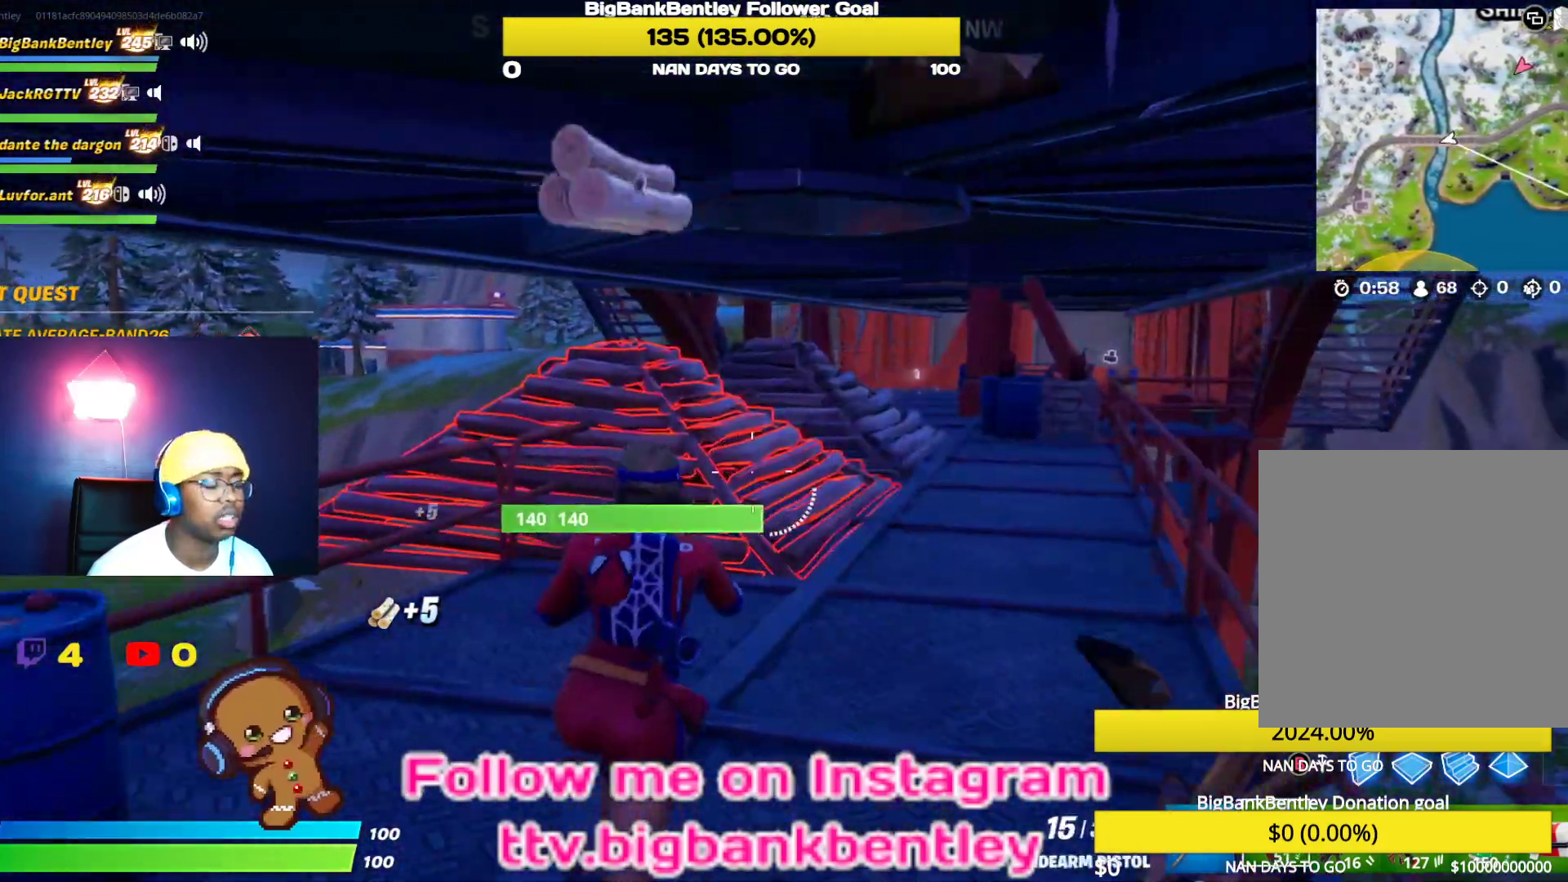
{"dt_ms": 500, "buttons": [], "left_stick": "up", "right_stick": "center", "events": [[183, "right_stick", "center"]]}
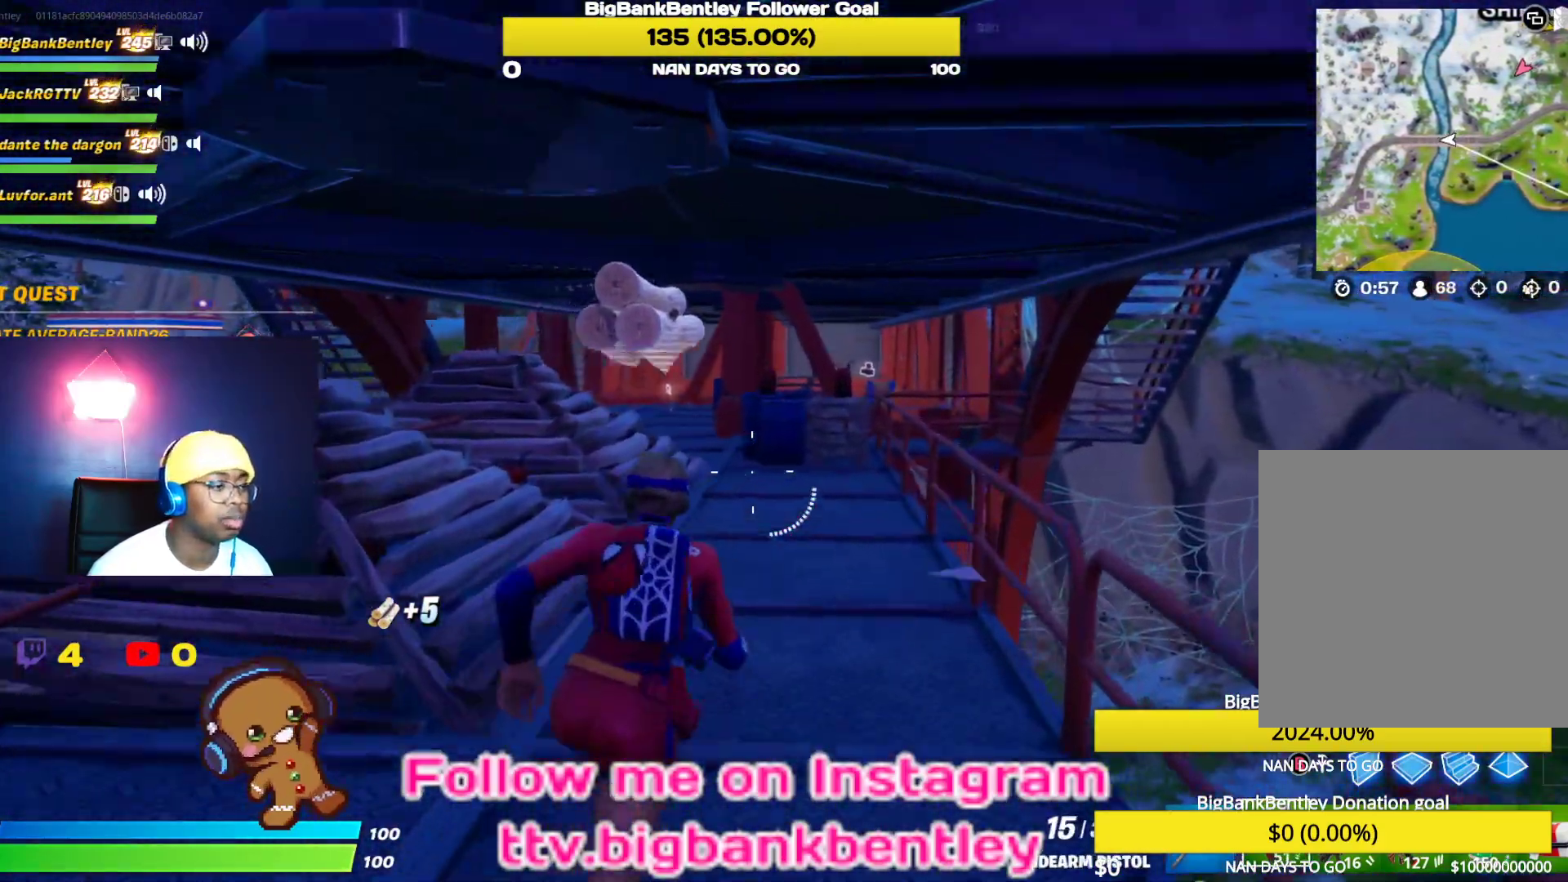
{"dt_ms": 500, "buttons": [], "left_stick": "up", "right_stick": "center", "events": []}
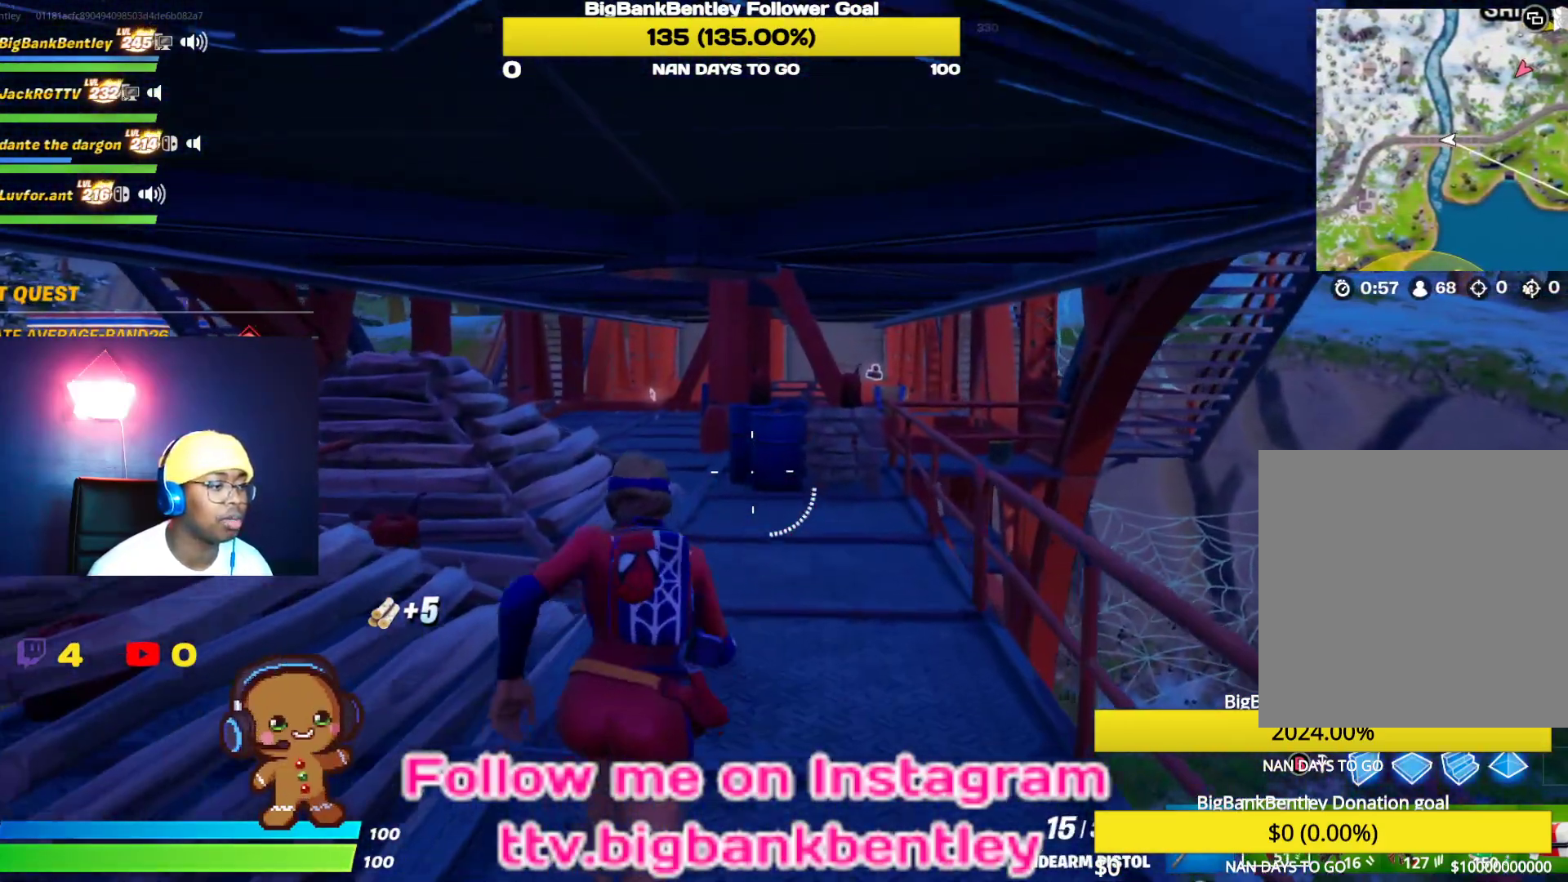
{"dt_ms": 500, "buttons": ["Y"], "left_stick": "up", "right_stick": "center", "events": [[433, "Y", "down"]]}
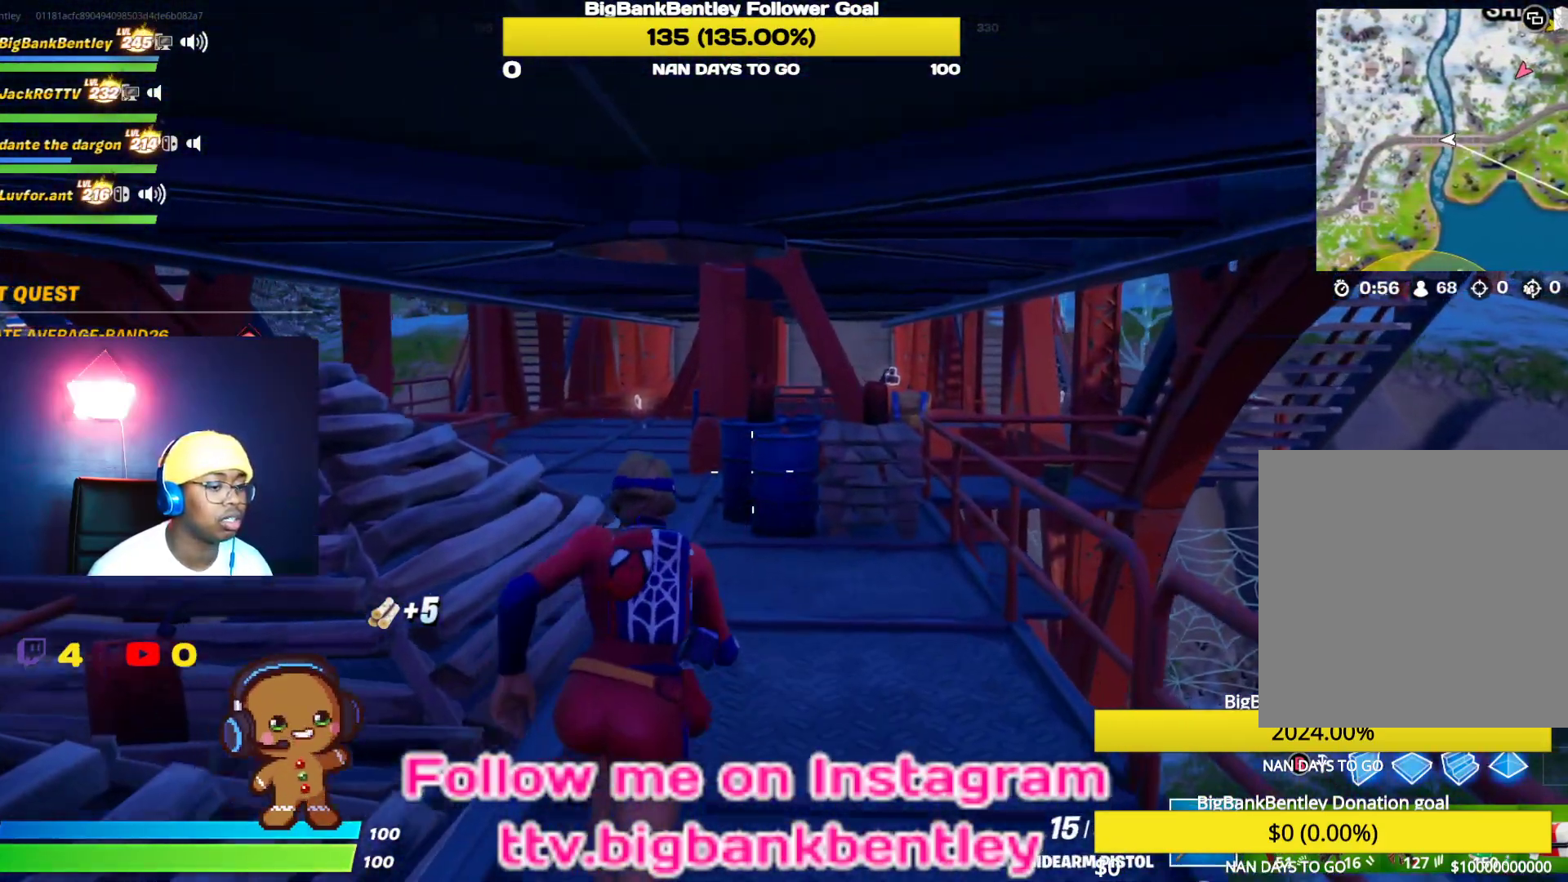
{"dt_ms": 500, "buttons": [], "left_stick": "up", "right_stick": "center", "events": [[33, "Y", "up"]]}
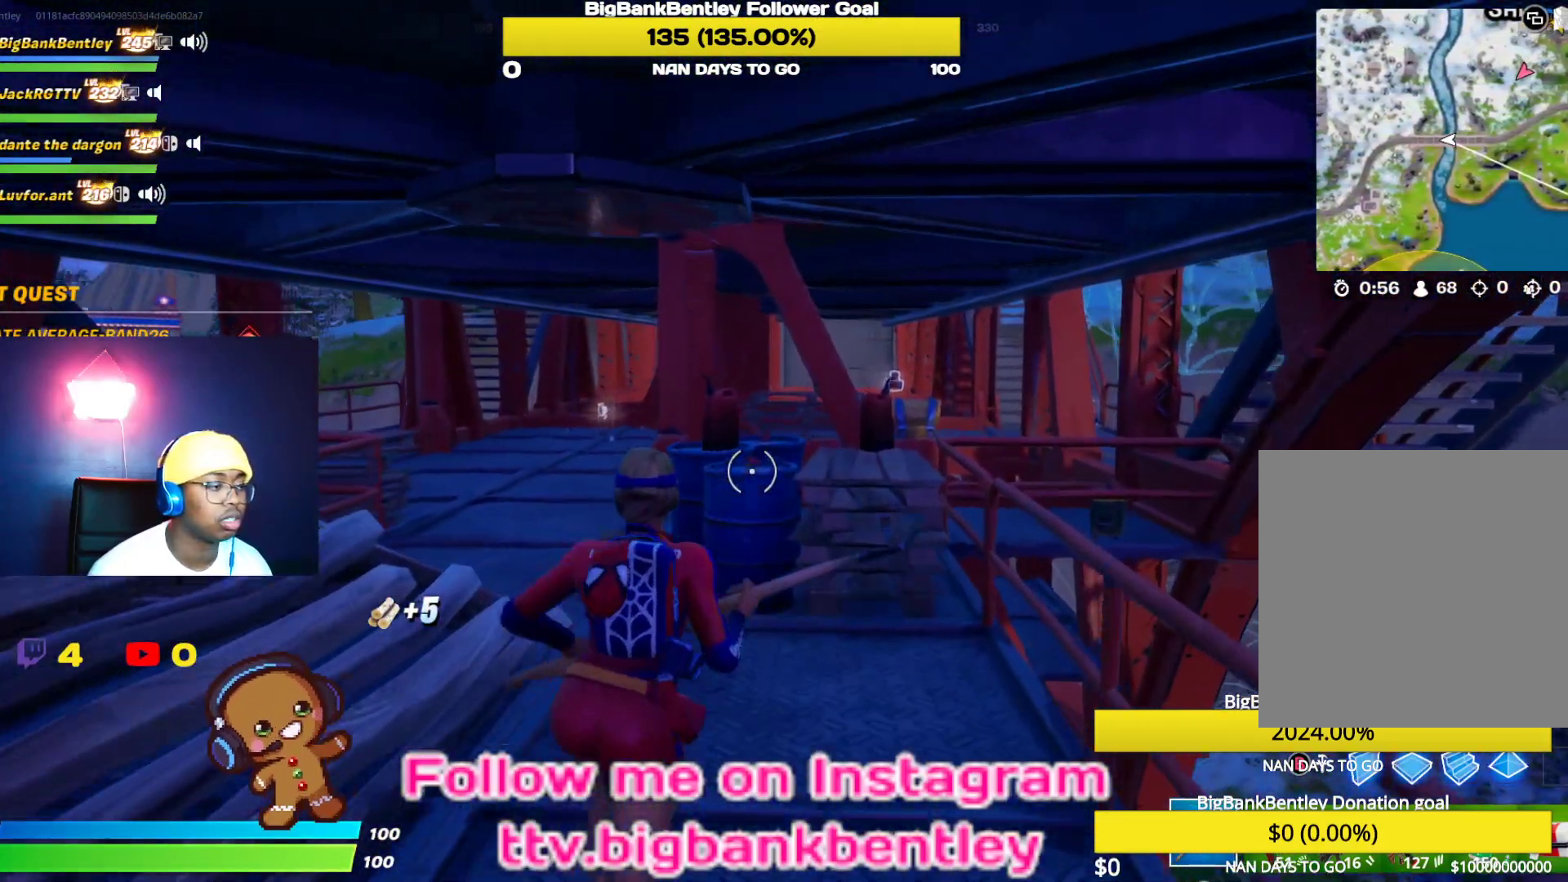
{"dt_ms": 500, "buttons": [], "left_stick": "up-left", "right_stick": "center", "events": [[83, "left_stick", "up-left"], [150, "right_stick", "left"], [450, "right_stick", "center"]]}
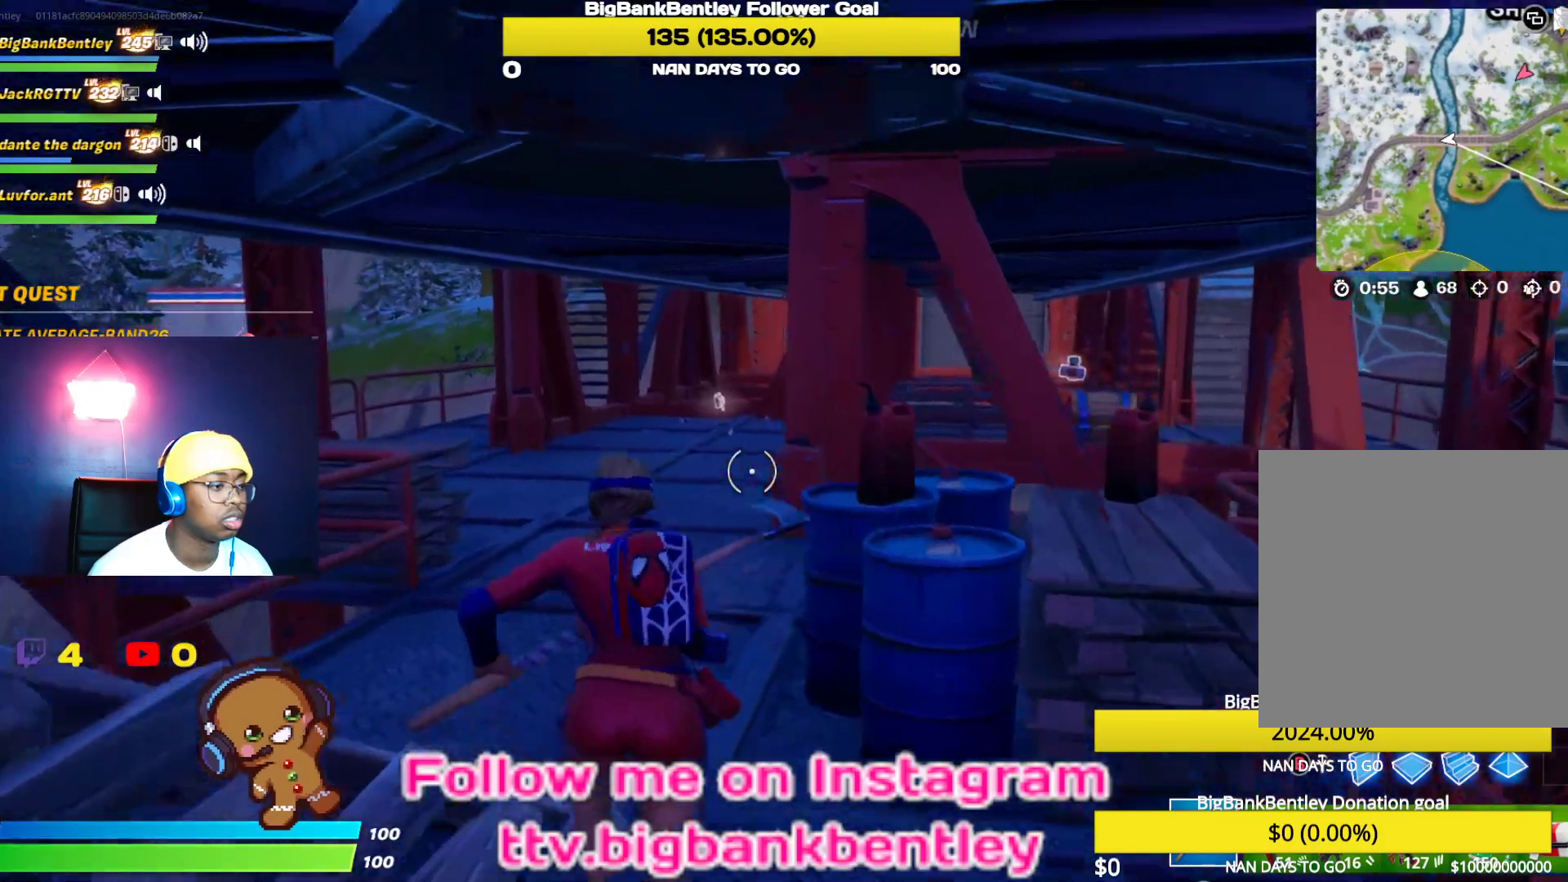
{"dt_ms": 500, "buttons": [], "left_stick": "up-left", "right_stick": "center", "events": [[83, "R1", "down"], [233, "R1", "up"]]}
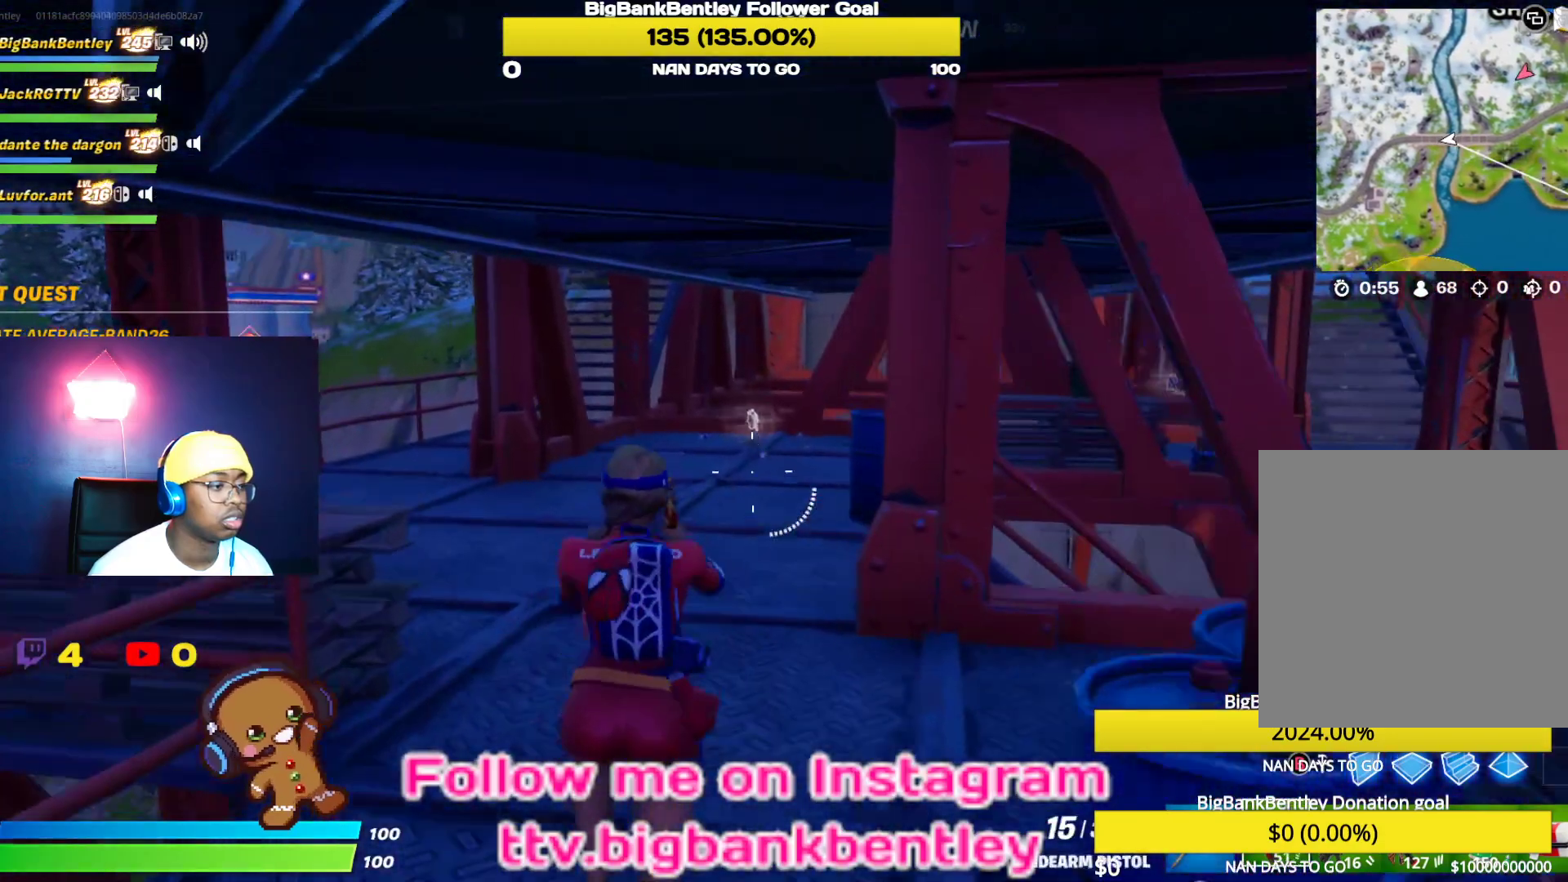
{"dt_ms": 500, "buttons": [], "left_stick": "up-left", "right_stick": "right", "events": [[33, "right_stick", "right"]]}
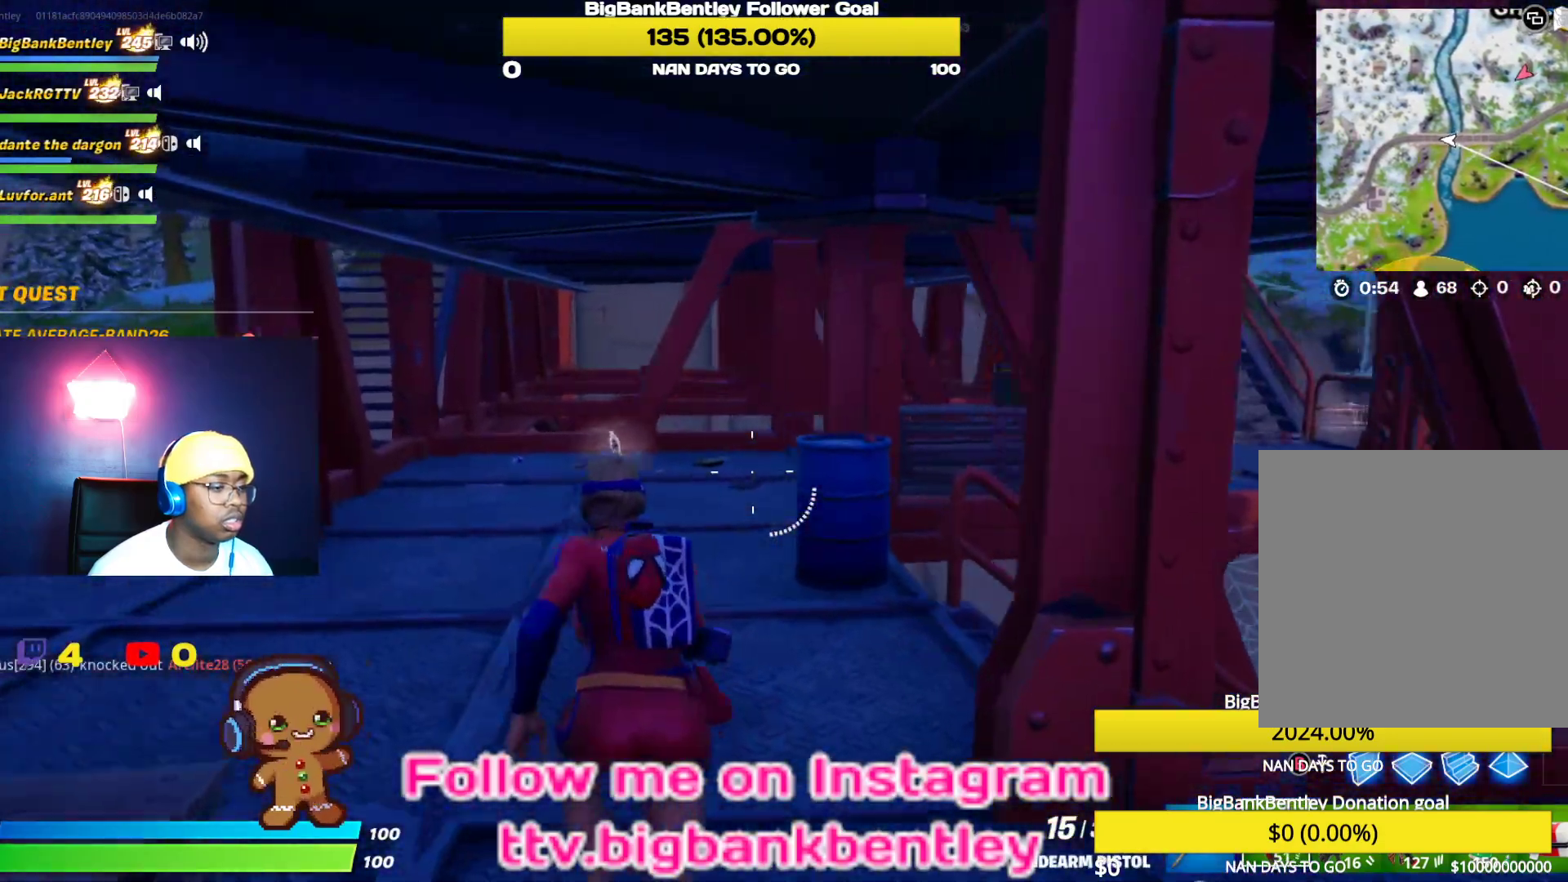
{"dt_ms": 1000, "buttons": [], "left_stick": "up-left", "right_stick": "down-right"}
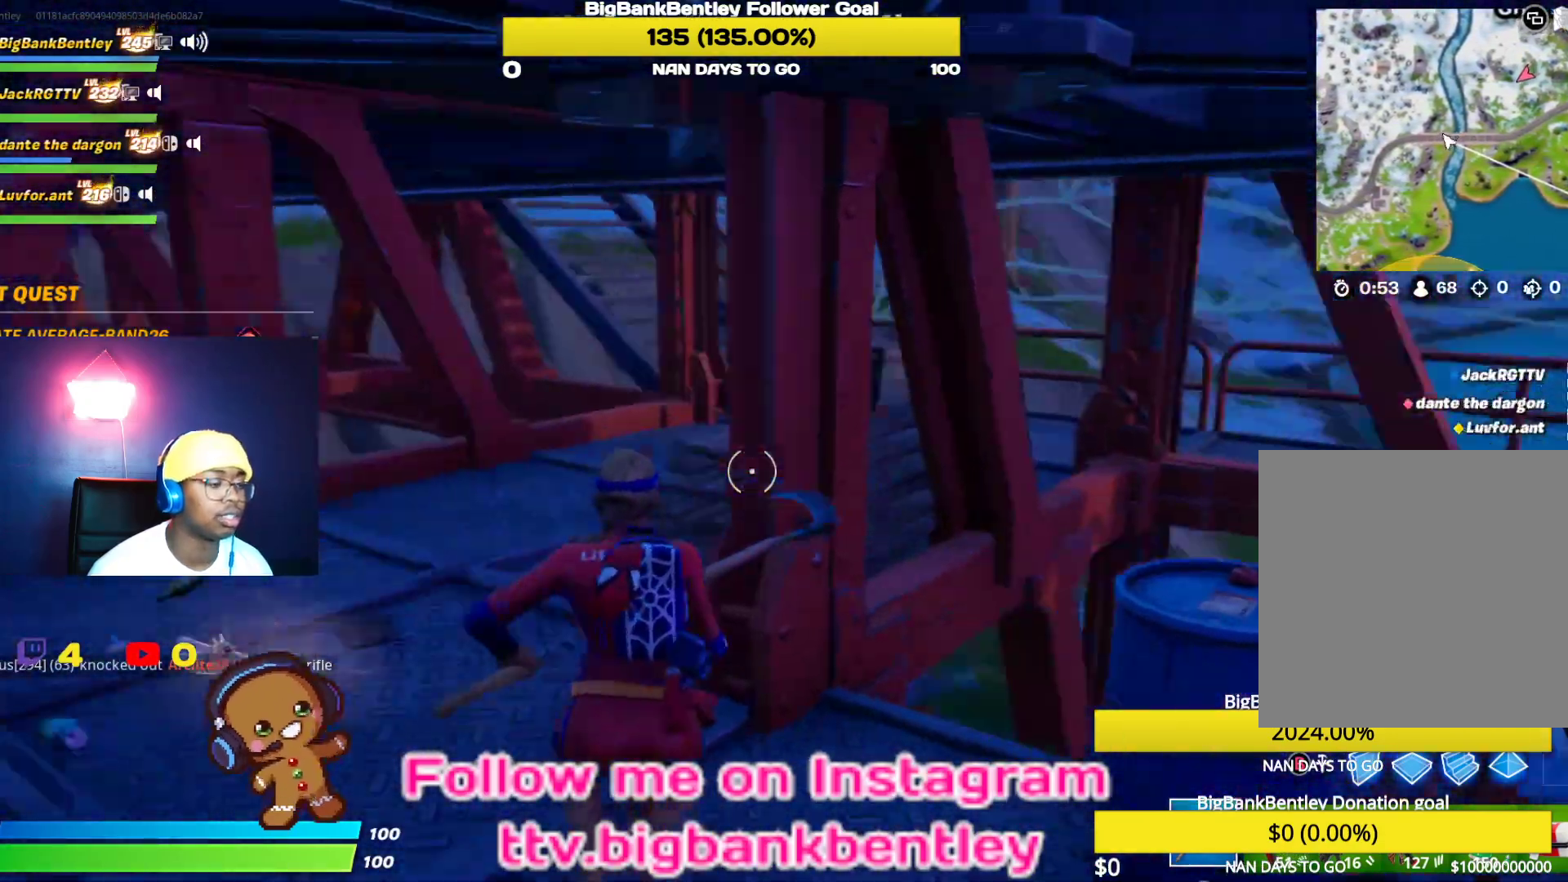
{"dt_ms": 500, "buttons": ["R2"], "left_stick": "up-left", "right_stick": "down-right", "events": [[317, "R2", "down"]]}
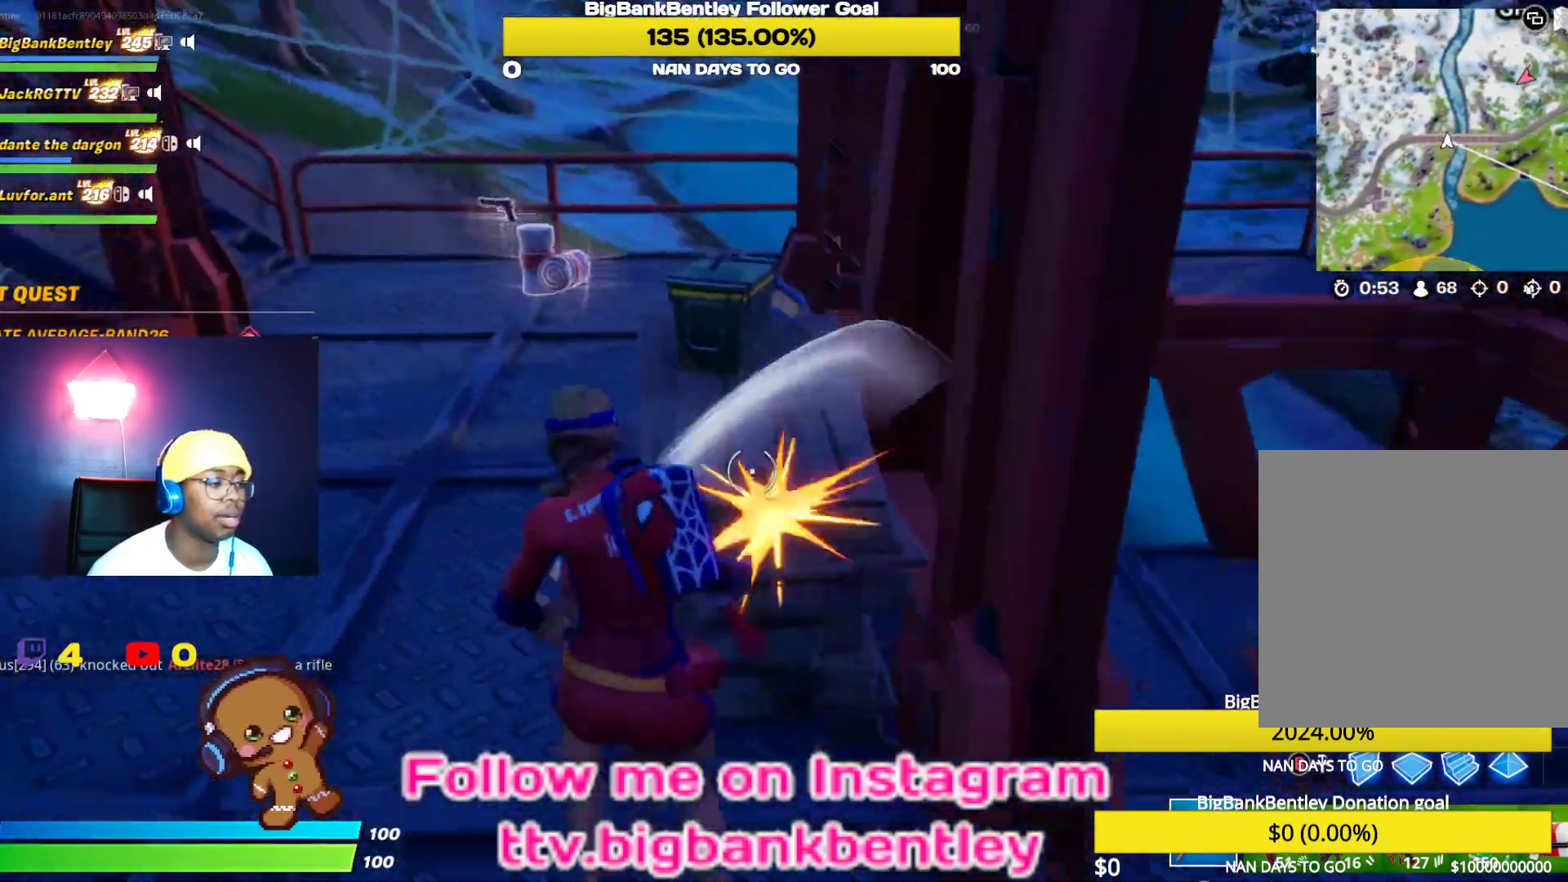
{"dt_ms": 500, "buttons": ["R2"], "left_stick": "down", "right_stick": "up", "events": [[83, "right_stick", "center"], [150, "left_stick", "down-right"], [183, "right_stick", "right"], [417, "right_stick", "up"], [433, "left_stick", "down"]]}
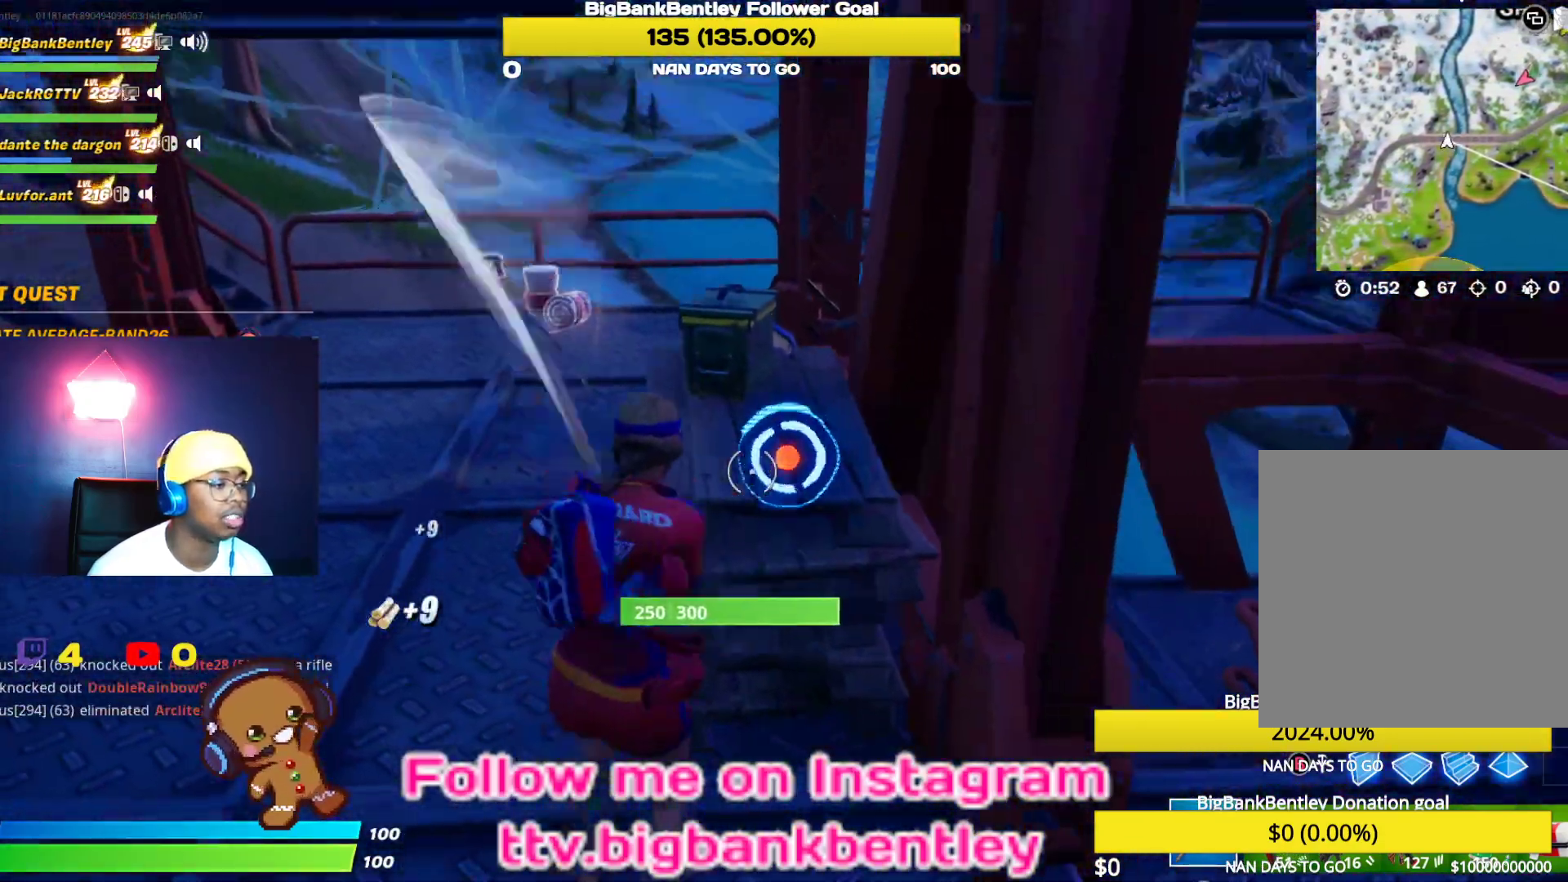
{"dt_ms": 500, "buttons": ["R2"], "left_stick": "up", "right_stick": "down", "events": [[133, "right_stick", "center"], [167, "left_stick", "center"], [350, "right_stick", "down"], [483, "left_stick", "up"]]}
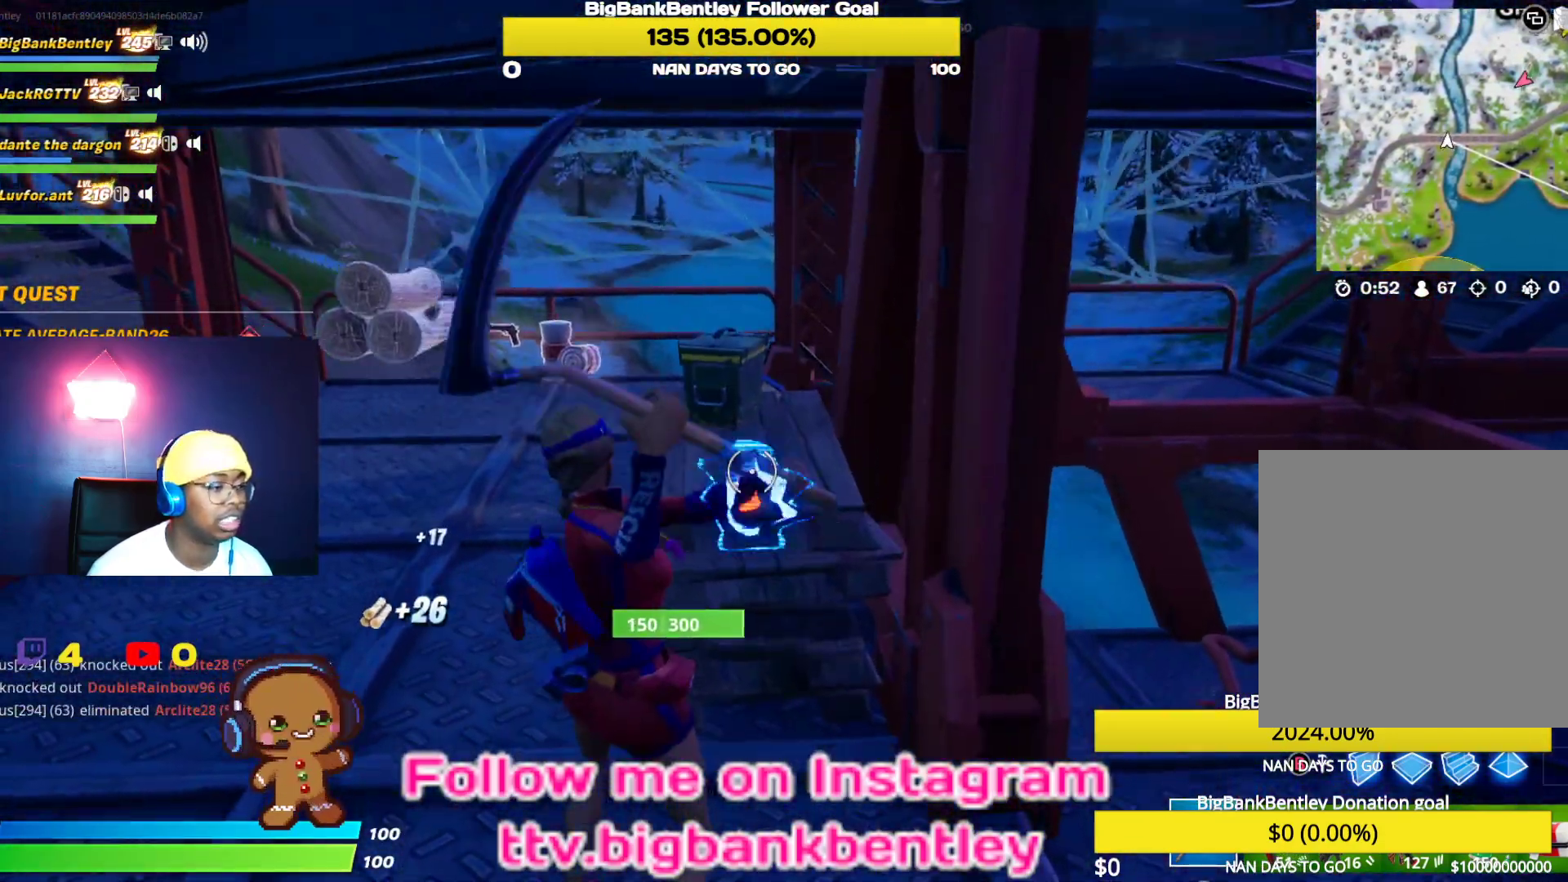
{"dt_ms": 500, "buttons": ["R2"], "left_stick": "center", "right_stick": "center", "events": [[183, "right_stick", "center"], [233, "left_stick", "center"]]}
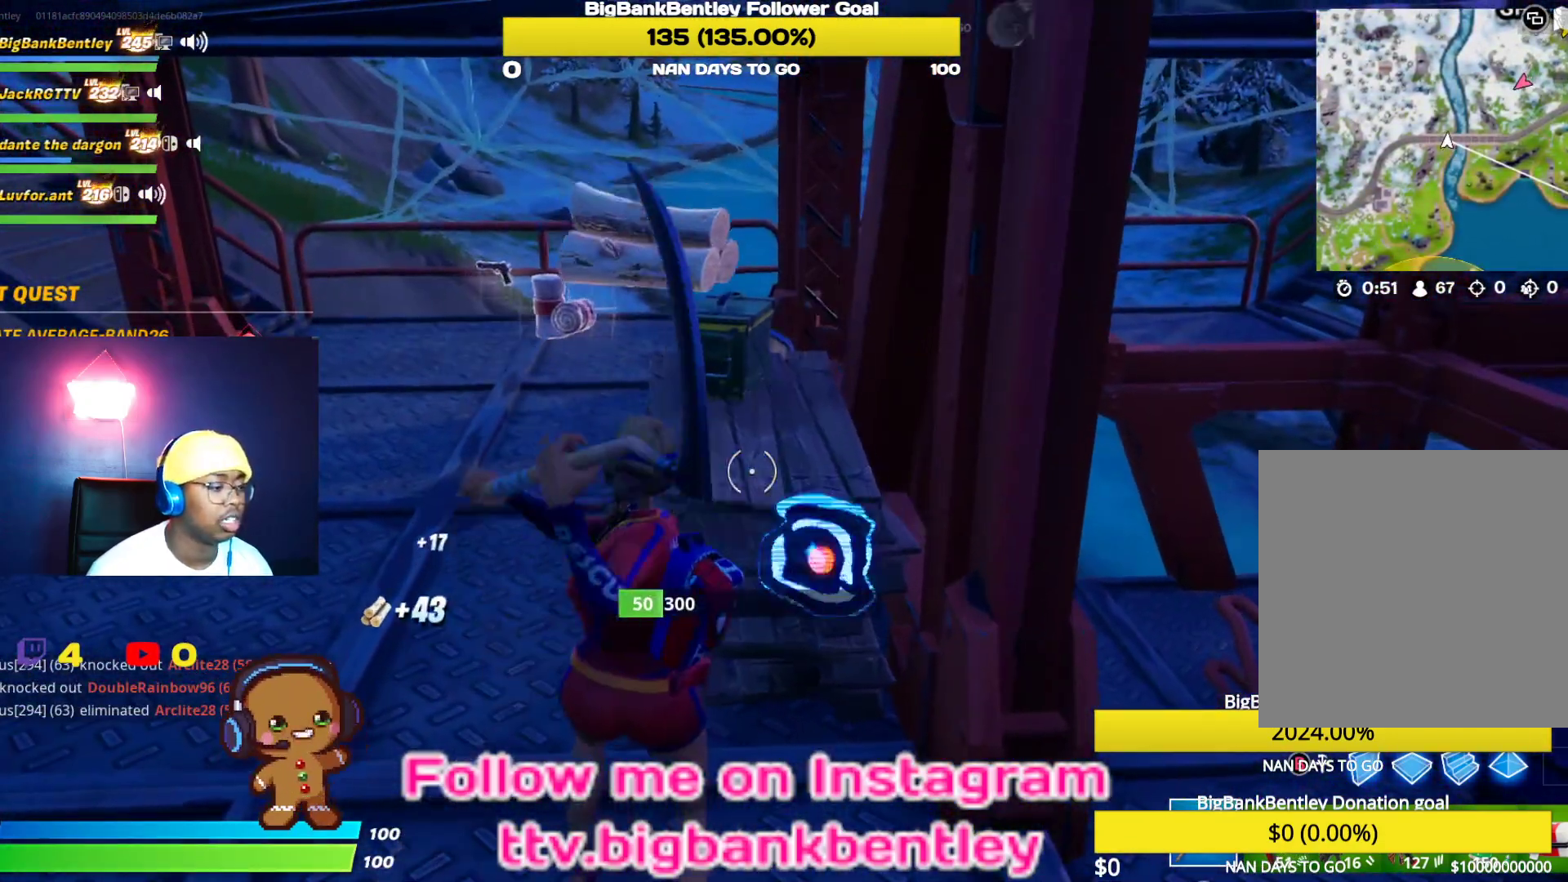
{"dt_ms": 1000, "buttons": [], "left_stick": "left", "right_stick": "left"}
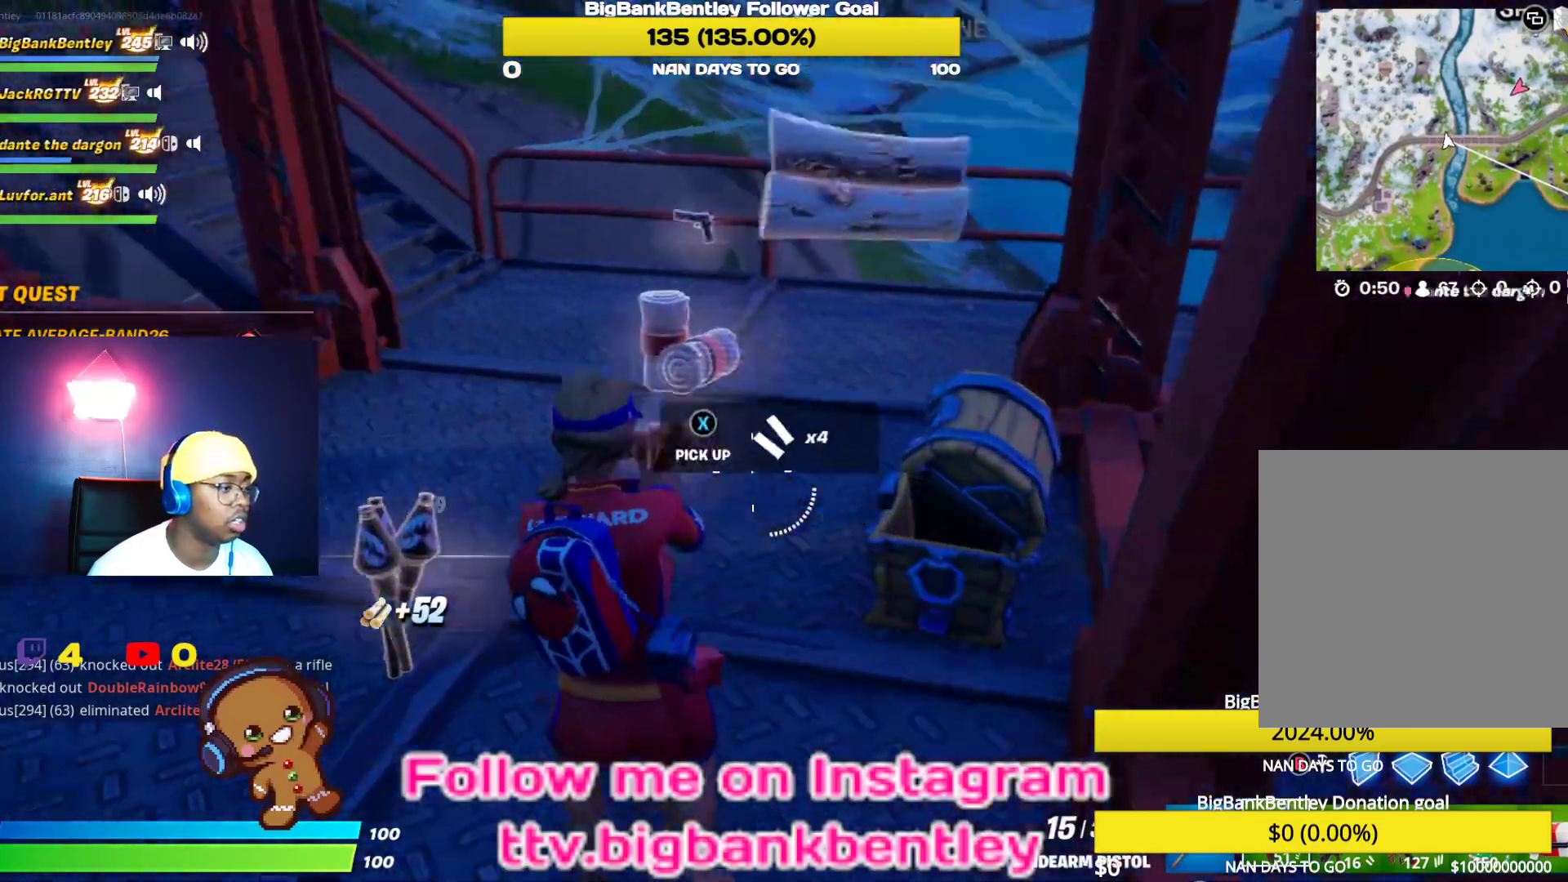
{"dt_ms": 500, "buttons": [], "left_stick": "up-right", "right_stick": "center", "events": [[83, "right_stick", "center"], [183, "right_stick", "up-right"], [200, "left_stick", "up-right"], [367, "right_stick", "center"]]}
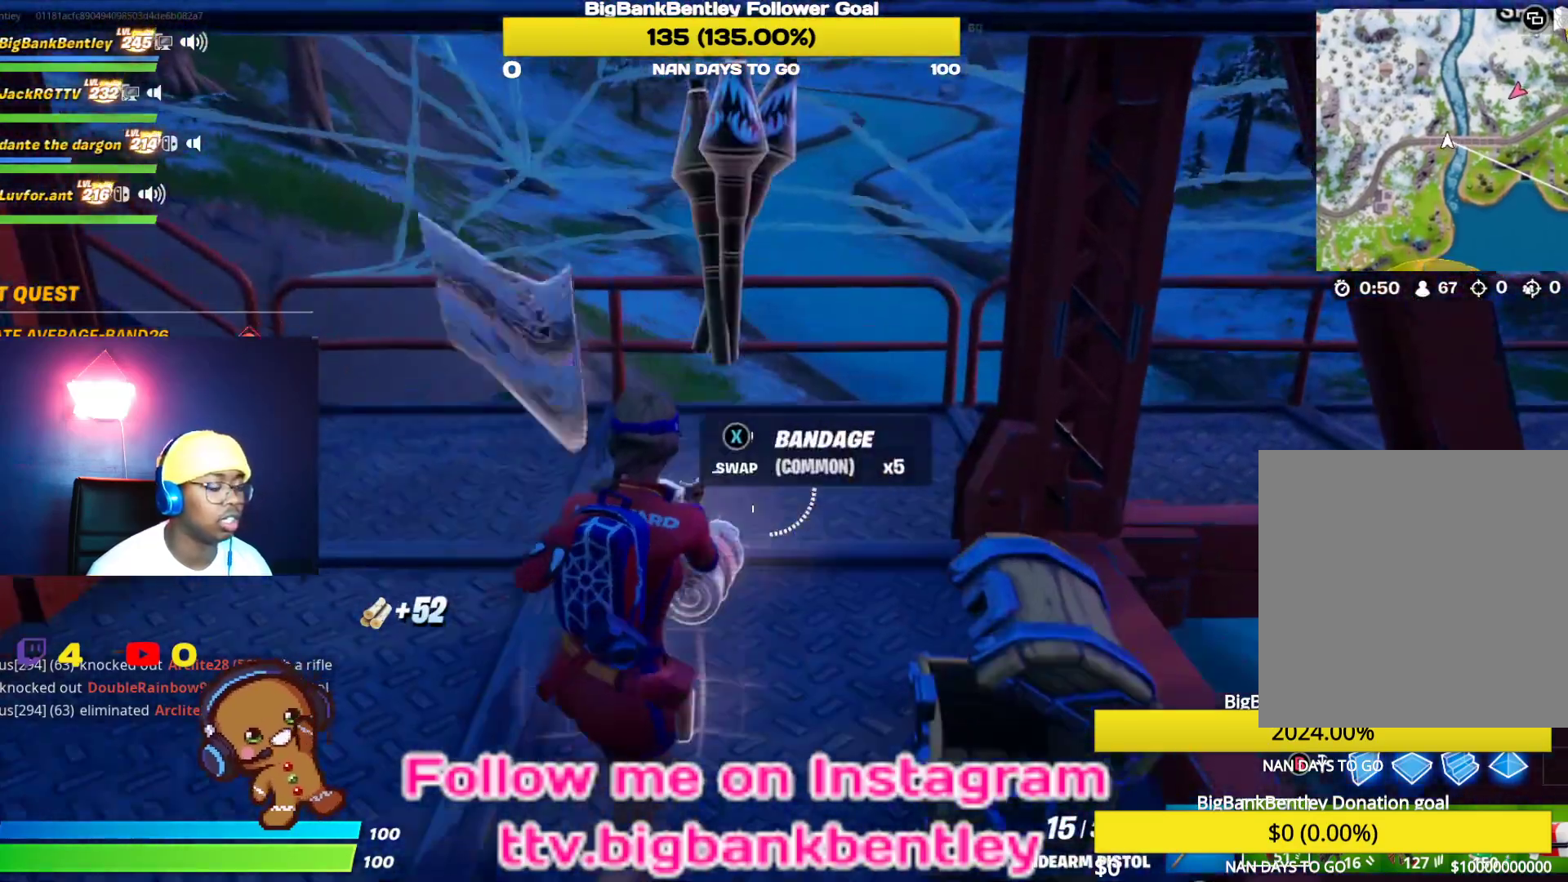
{"dt_ms": 500, "buttons": [], "left_stick": "up-left", "right_stick": "up-left", "events": [[50, "right_stick", "up-left"], [83, "left_stick", "up"], [350, "left_stick", "up-left"]]}
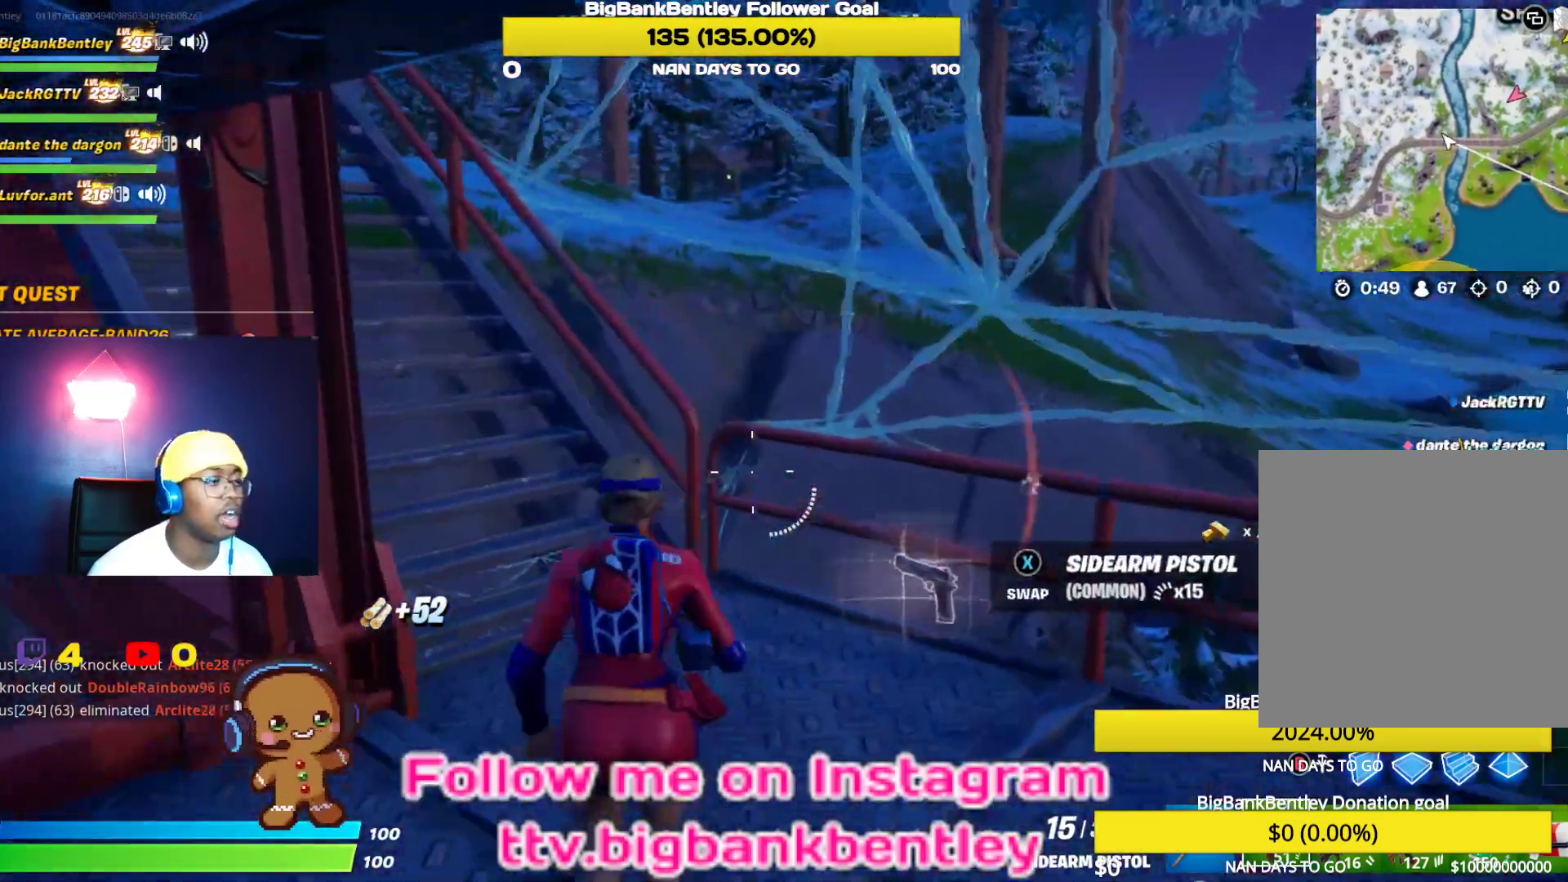
{"dt_ms": 500, "buttons": [], "left_stick": "up", "right_stick": "up-left", "events": [[183, "left_stick", "up"]]}
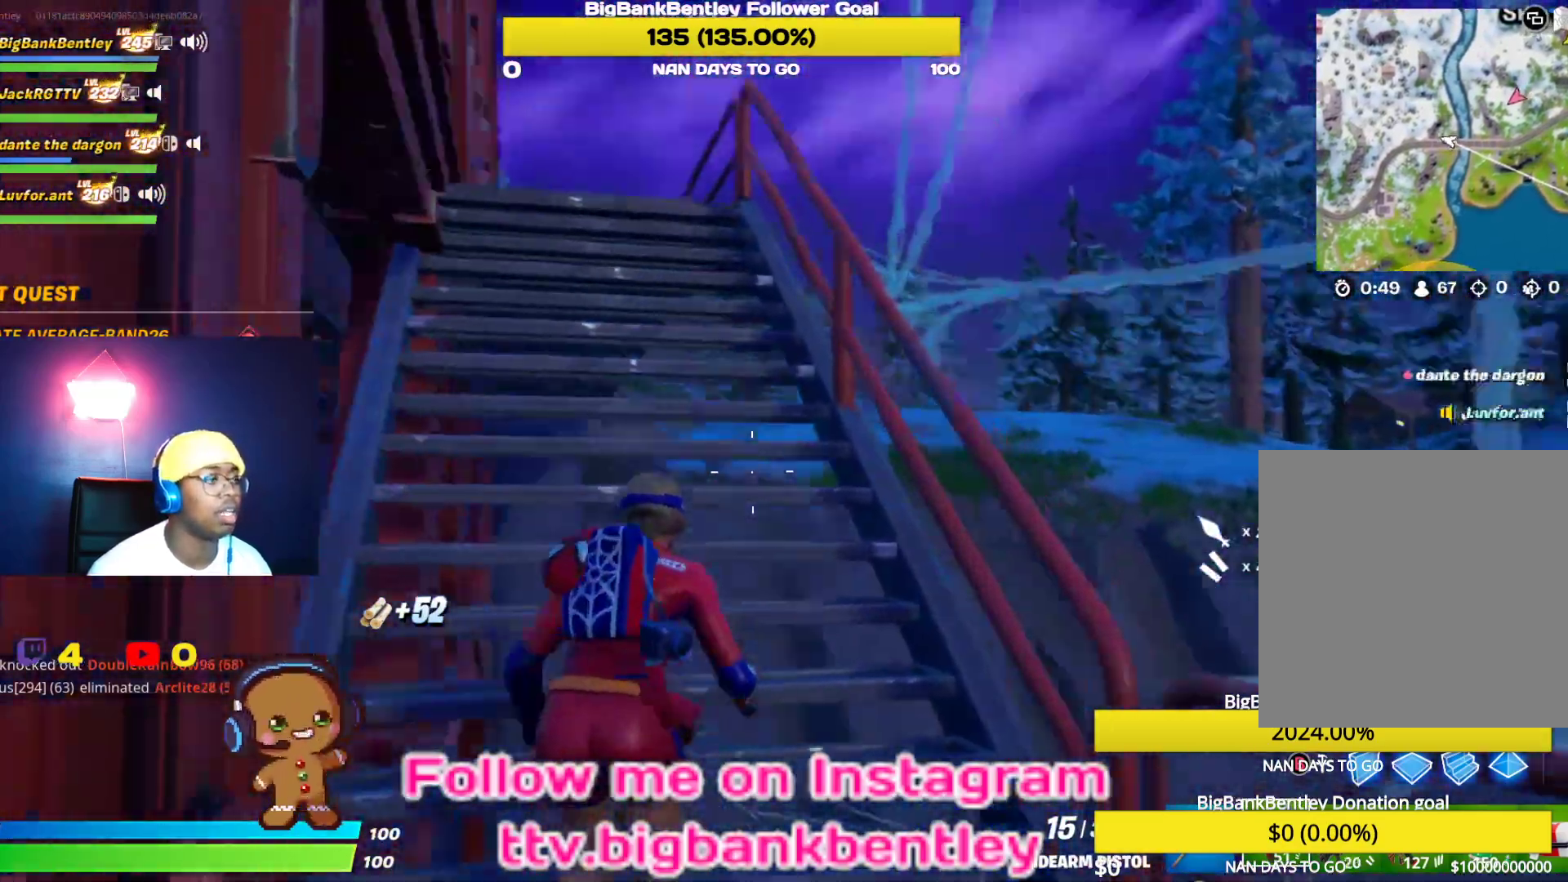
{"dt_ms": 500, "buttons": [], "left_stick": "up", "right_stick": "center", "events": [[150, "right_stick", "left"], [267, "right_stick", "center"]]}
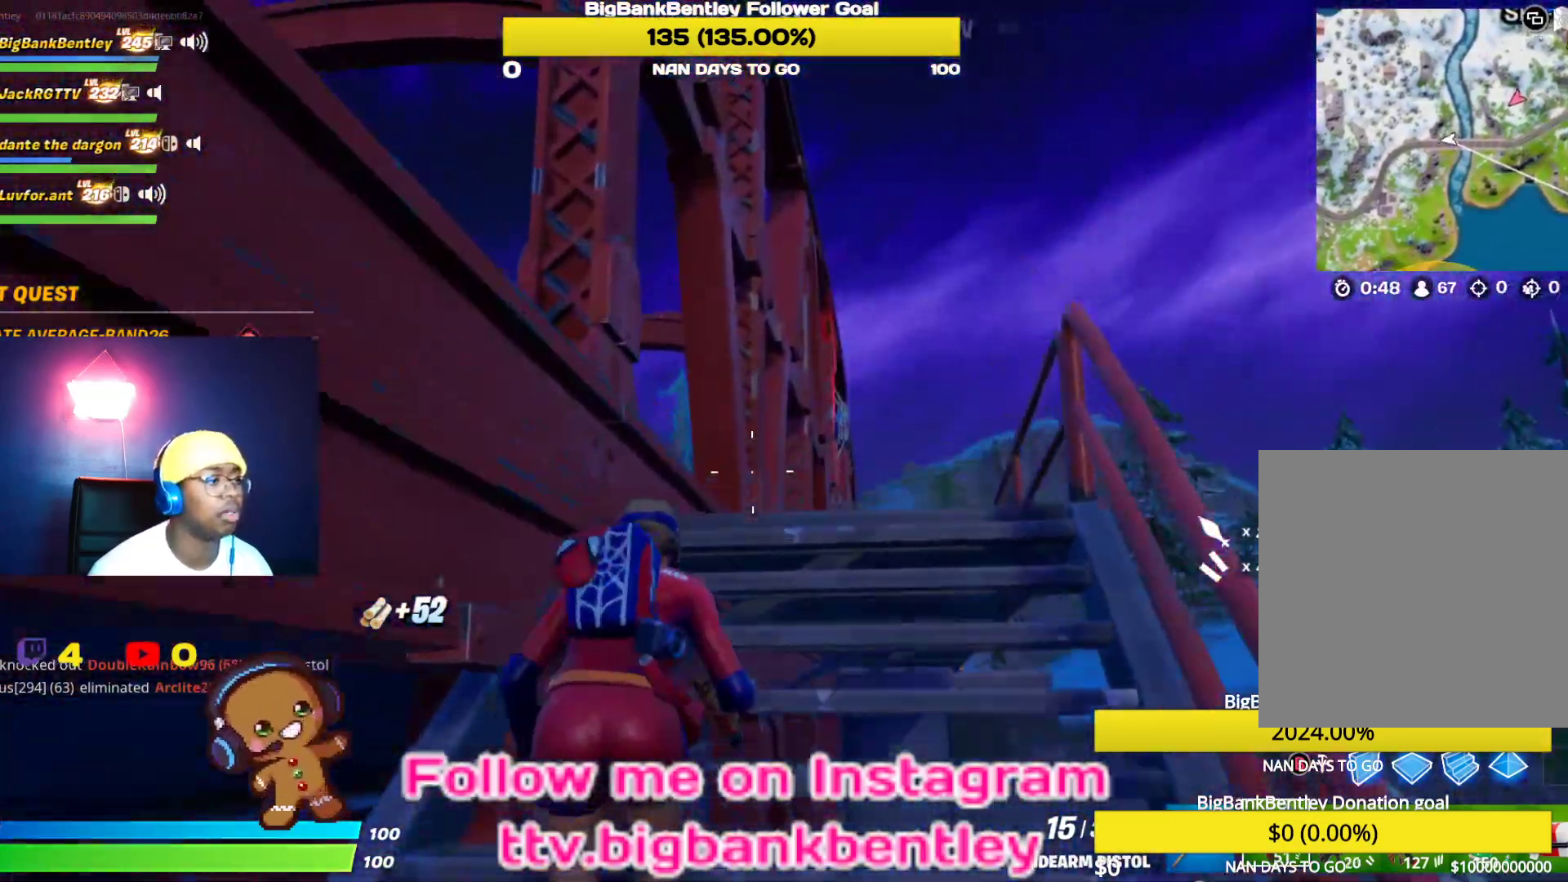
{"dt_ms": 500, "buttons": [], "left_stick": "up", "right_stick": "down-right", "events": [[50, "Y", "down"], [167, "Y", "up"], [383, "right_stick", "down"], [467, "right_stick", "down-right"]]}
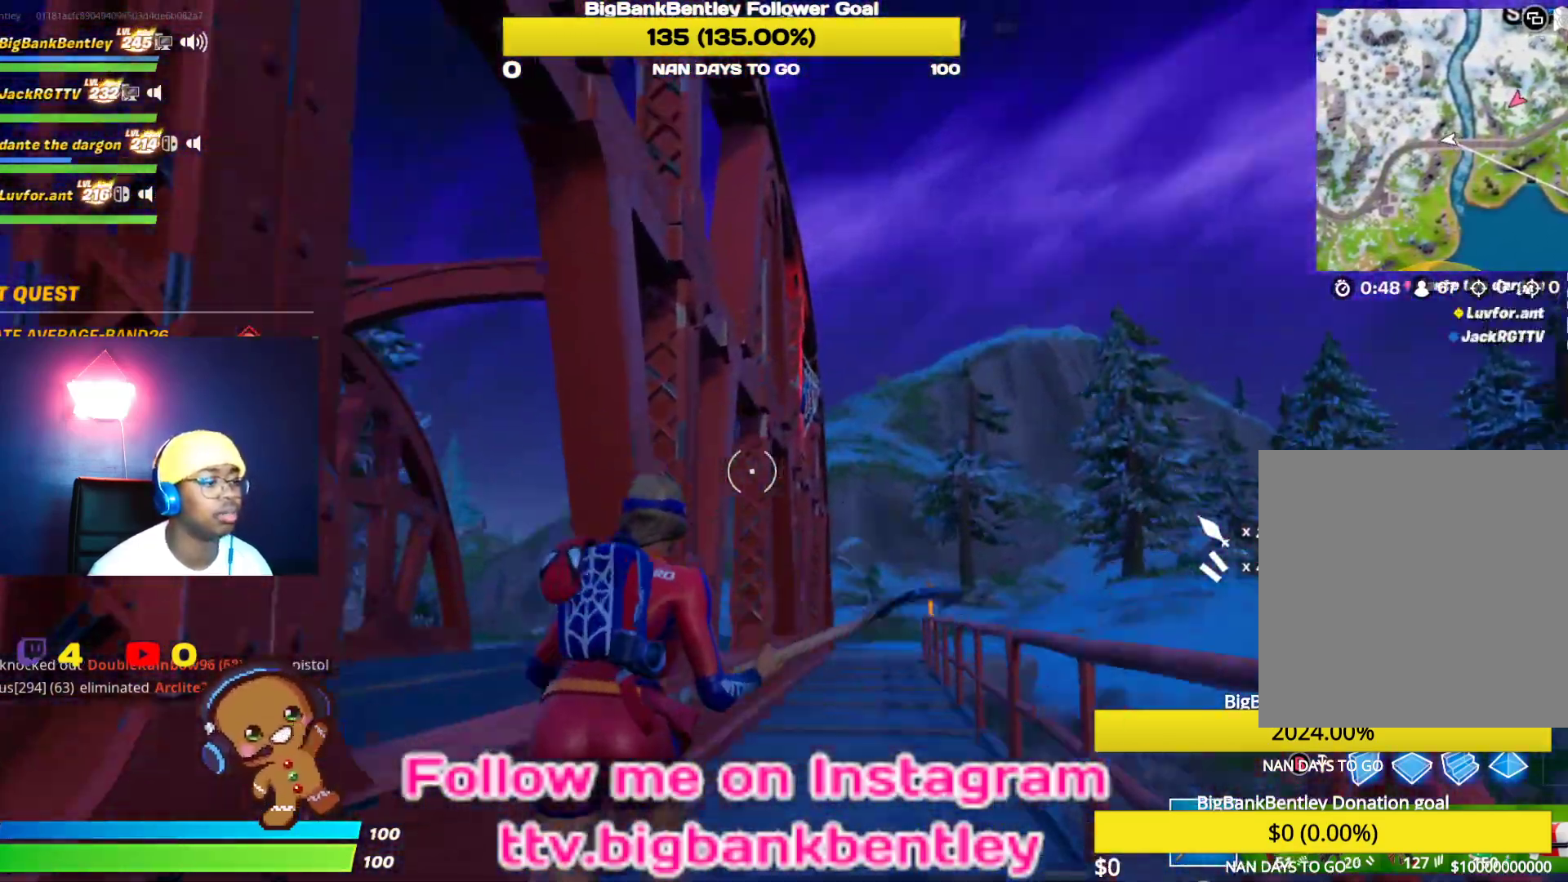
{"dt_ms": 500, "buttons": [], "left_stick": "up", "right_stick": "up-left", "events": [[133, "right_stick", "center"], [500, "right_stick", "up-left"]]}
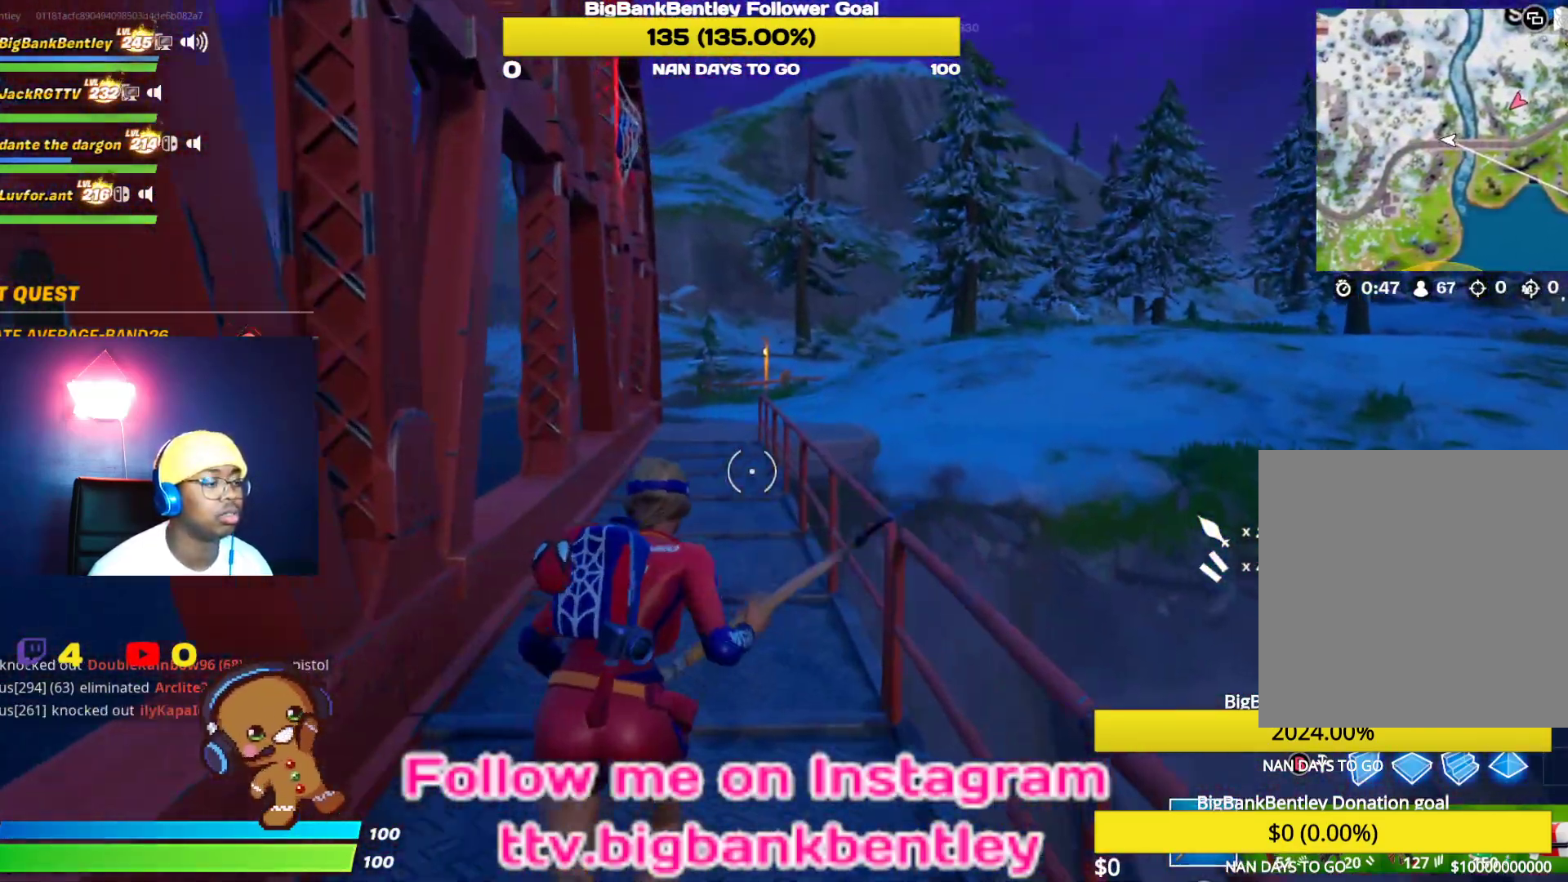
{"dt_ms": 500, "buttons": [], "left_stick": "up", "right_stick": "up-left", "events": [[267, "right_stick", "center"], [400, "right_stick", "up-left"]]}
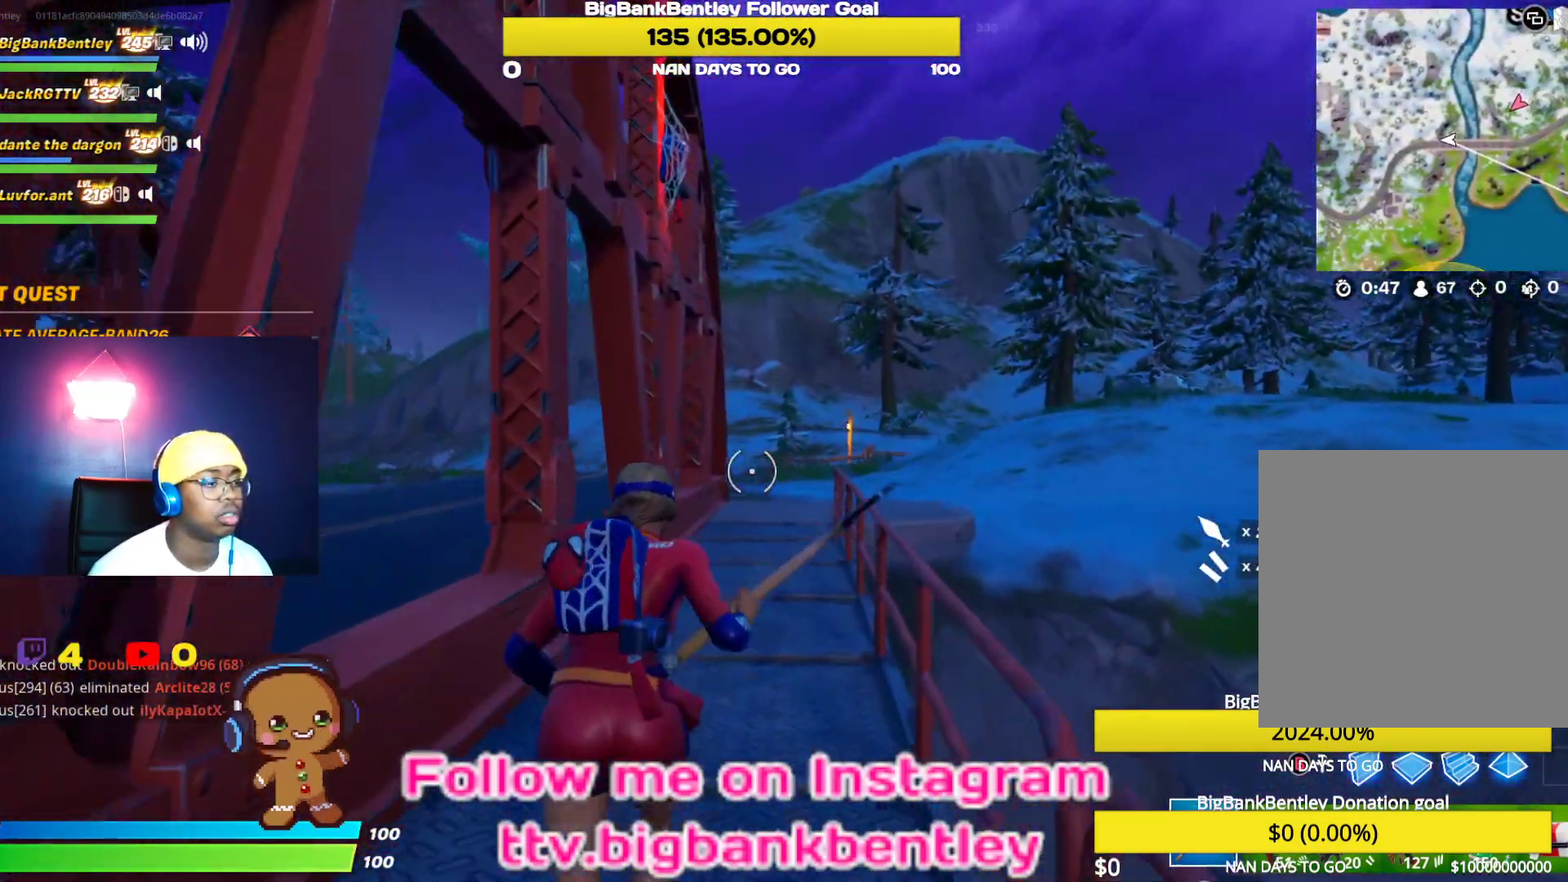
{"dt_ms": 500, "buttons": [], "left_stick": "up", "right_stick": "up", "events": [[350, "right_stick", "up"]]}
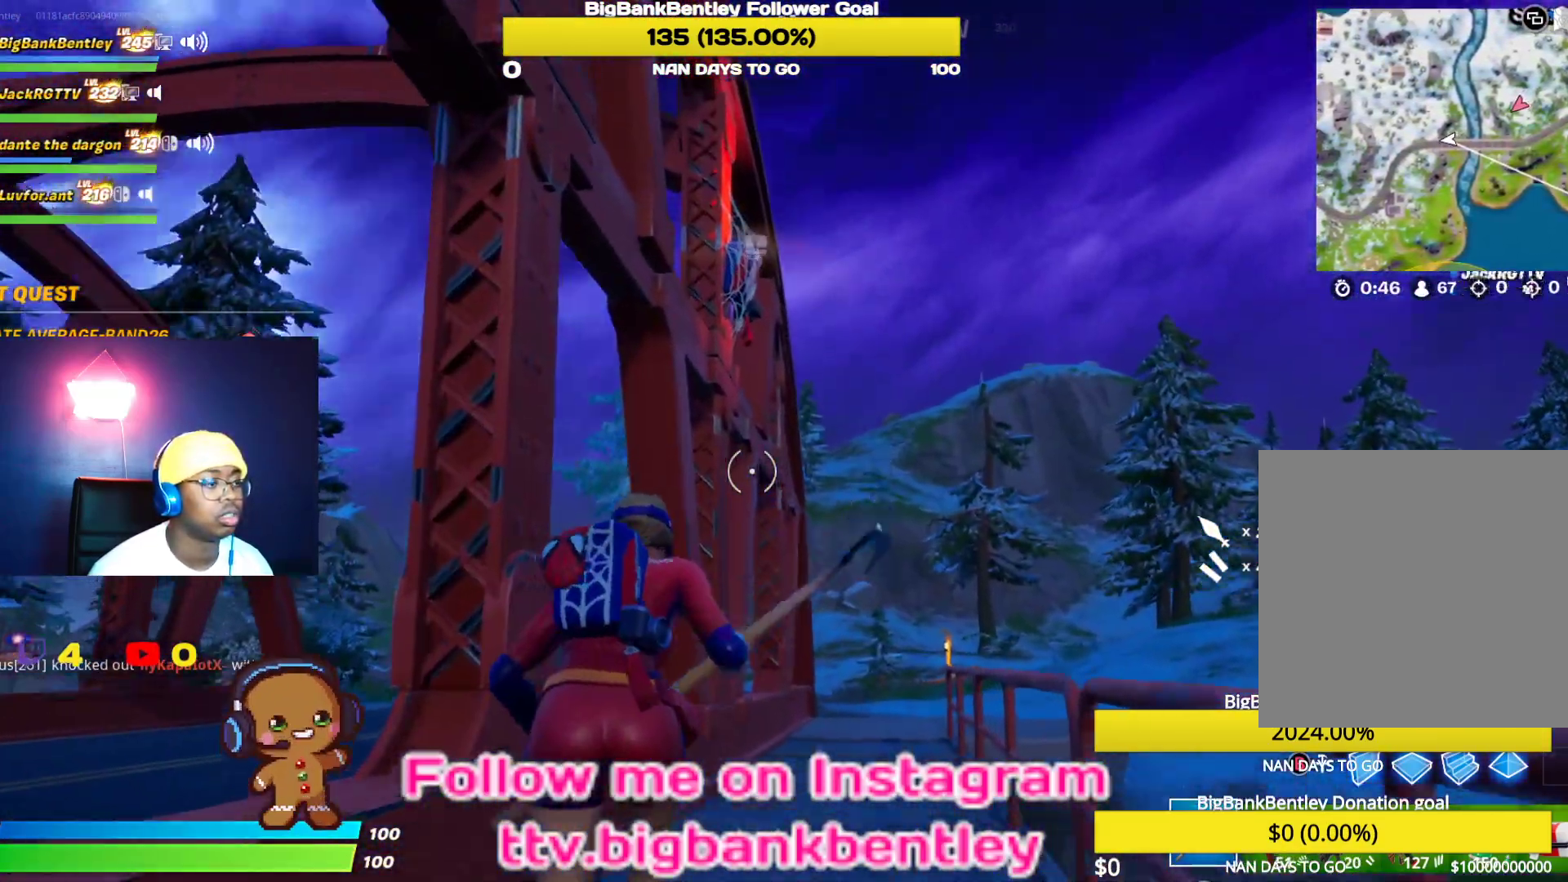
{"dt_ms": 500, "buttons": ["A"], "left_stick": "up", "right_stick": "center", "events": [[233, "right_stick", "center"], [483, "A", "down"]]}
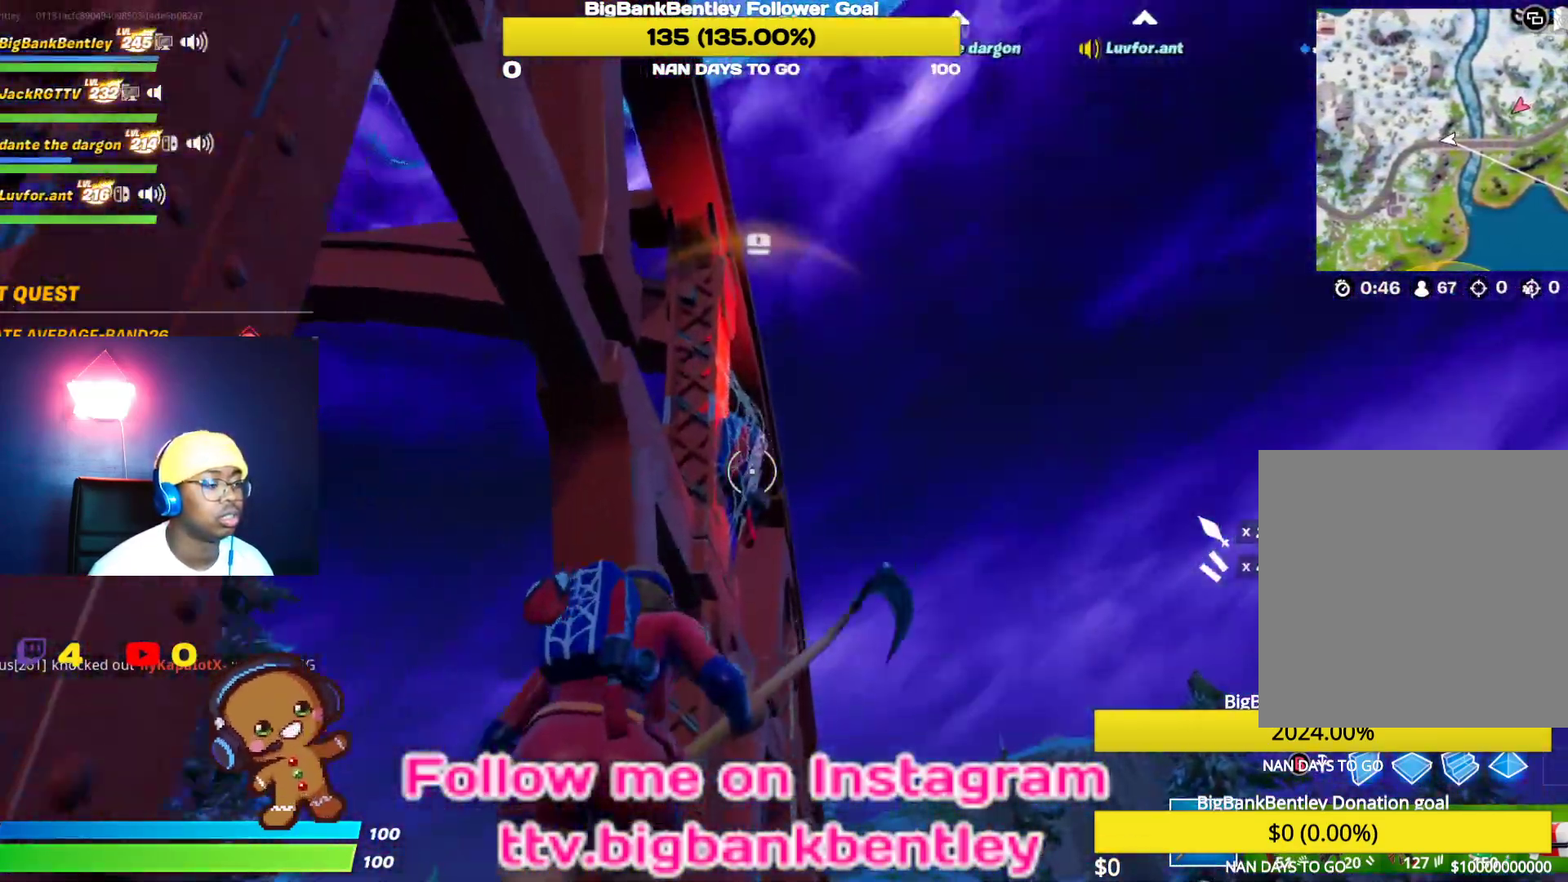
{"dt_ms": 500, "buttons": ["R2"], "left_stick": "up", "right_stick": "up-left", "events": [[67, "A", "up"], [317, "R2", "down"], [367, "right_stick", "up-left"]]}
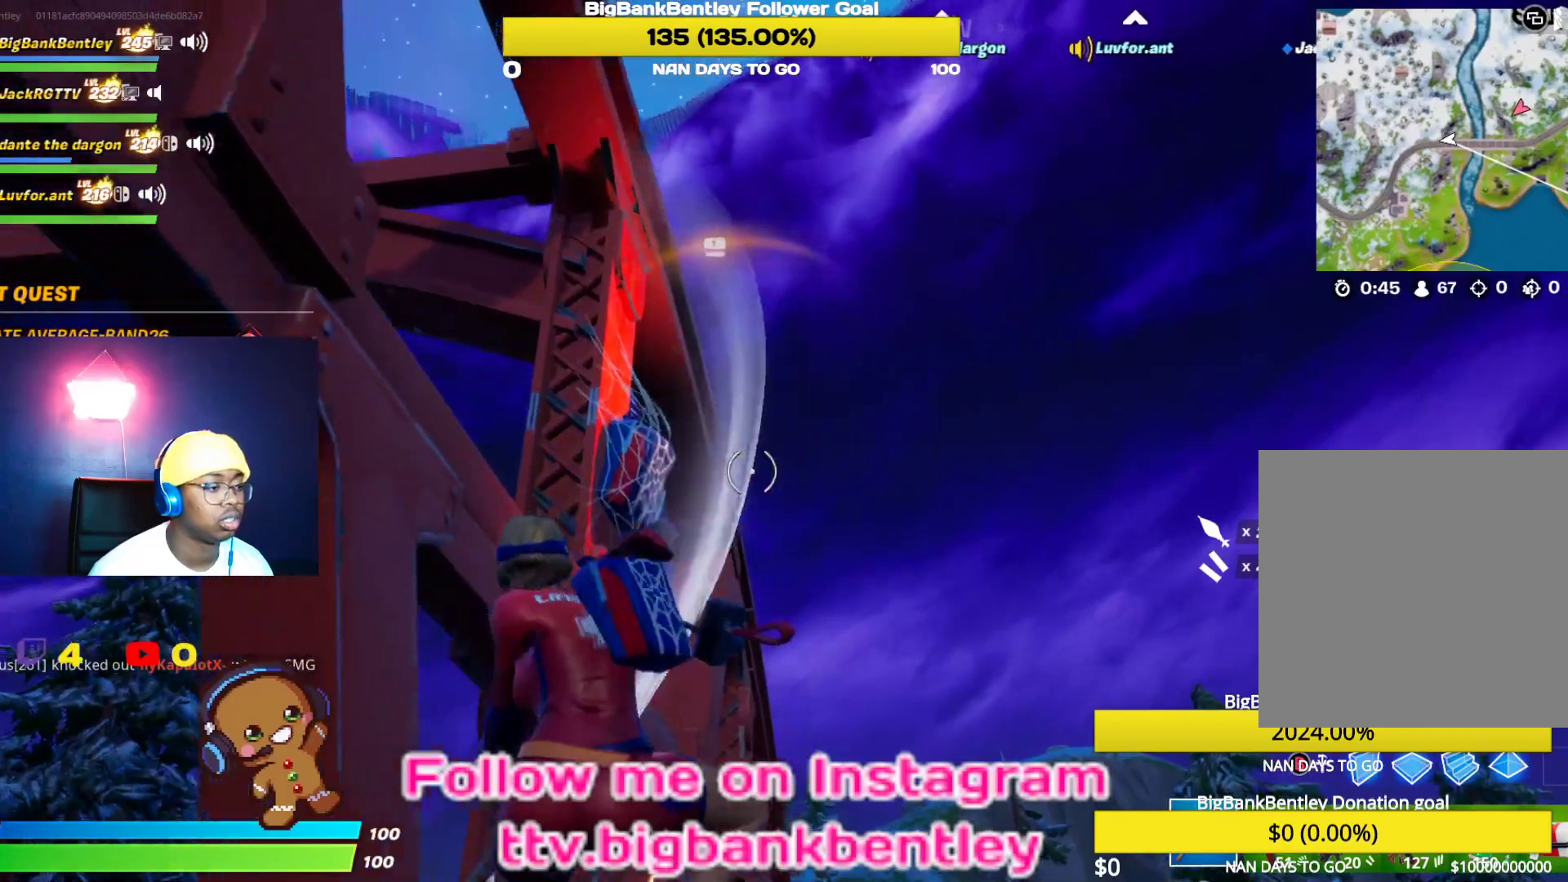
{"dt_ms": 500, "buttons": [], "left_stick": "up-left", "right_stick": "up-left", "events": [[33, "R2", "up"], [33, "left_stick", "right"], [50, "right_stick", "down-left"], [200, "right_stick", "up-left"], [217, "left_stick", "down"], [367, "left_stick", "center"], [433, "left_stick", "up-left"]]}